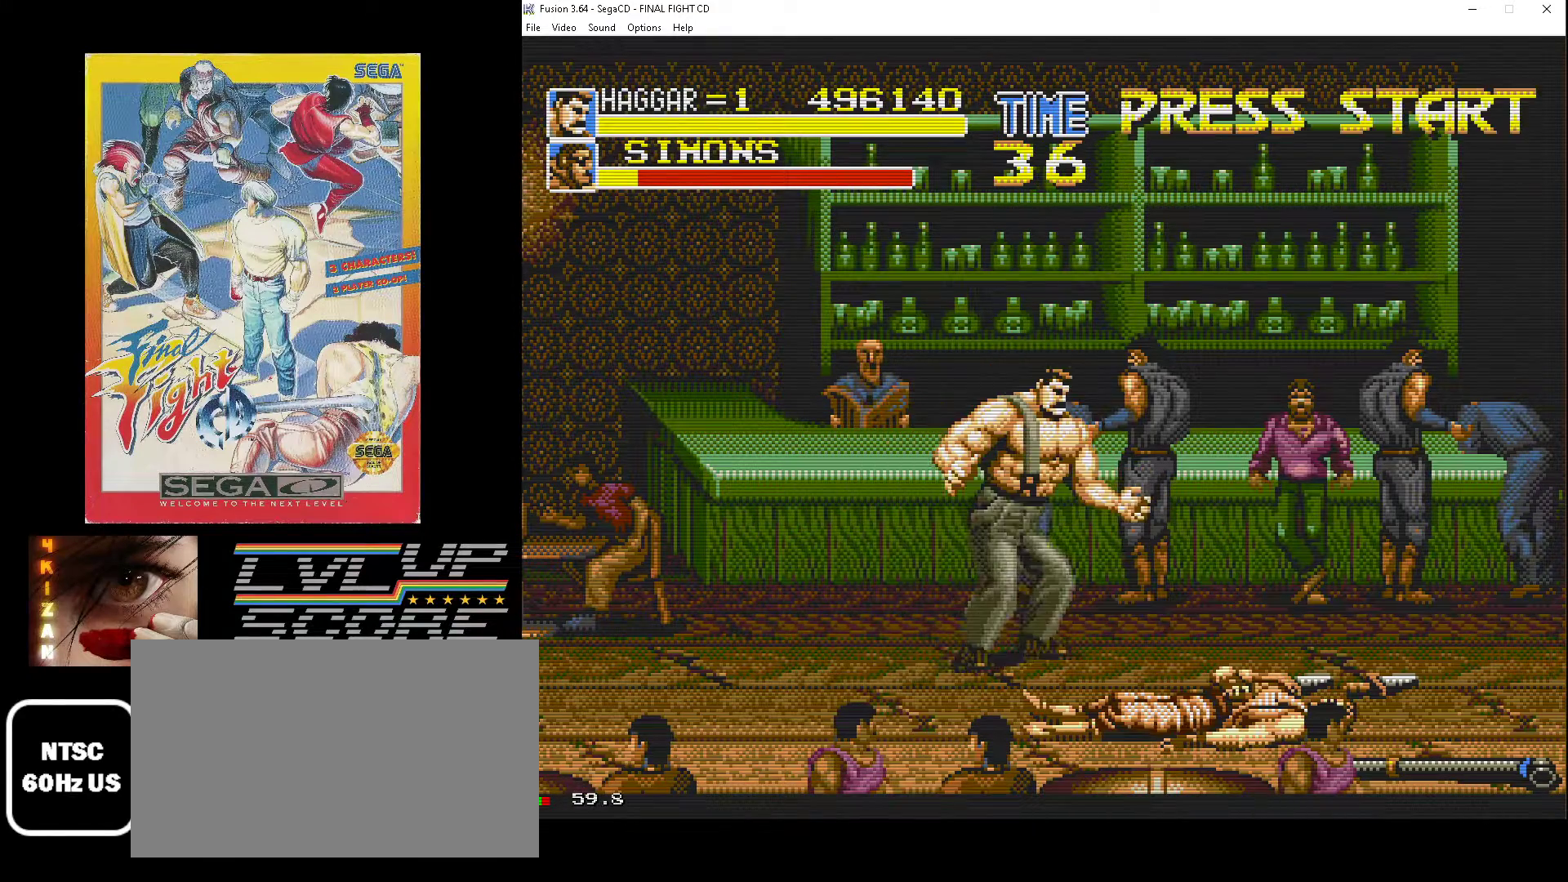
Gameplay with a controller (Xbox layout); each line is a JSON object with the inputs held at the frame after it. "events" lists button and stick changes between this image and that frame as [ms after this image, input, new state], when the widget could be followed in between. Not read: L1 L2 L3 R1 R2 R3.
{"buttons": ["DPAD_DOWN", "DPAD_RIGHT"], "events": [[333, "DPAD_RIGHT", "down"], [400, "DPAD_DOWN", "down"]]}
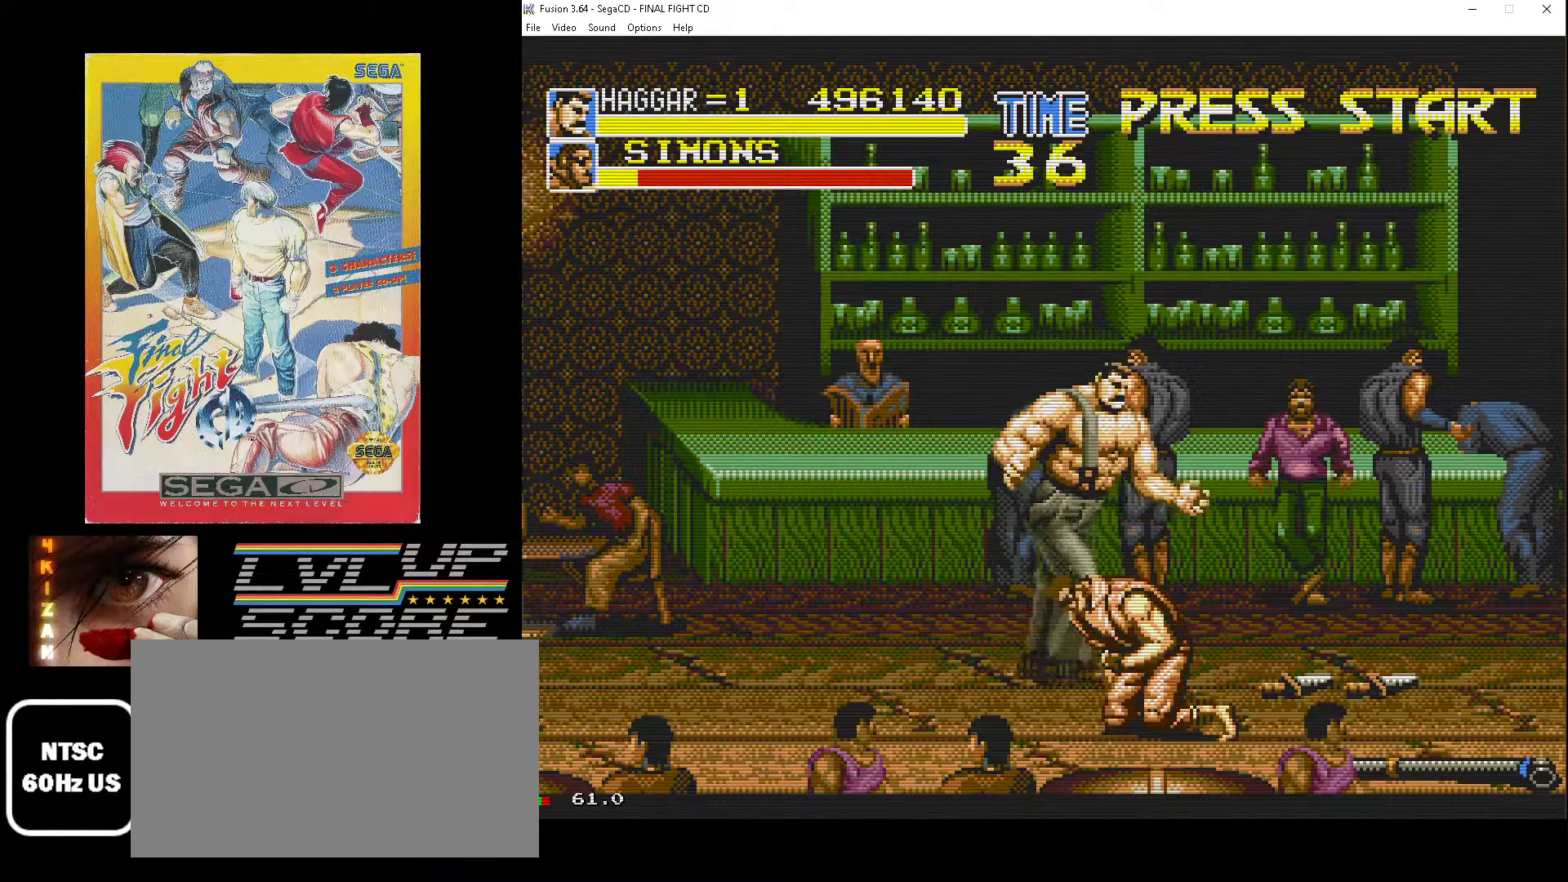
{"buttons": [], "events": [[250, "DPAD_RIGHT", "up"], [267, "DPAD_DOWN", "up"]]}
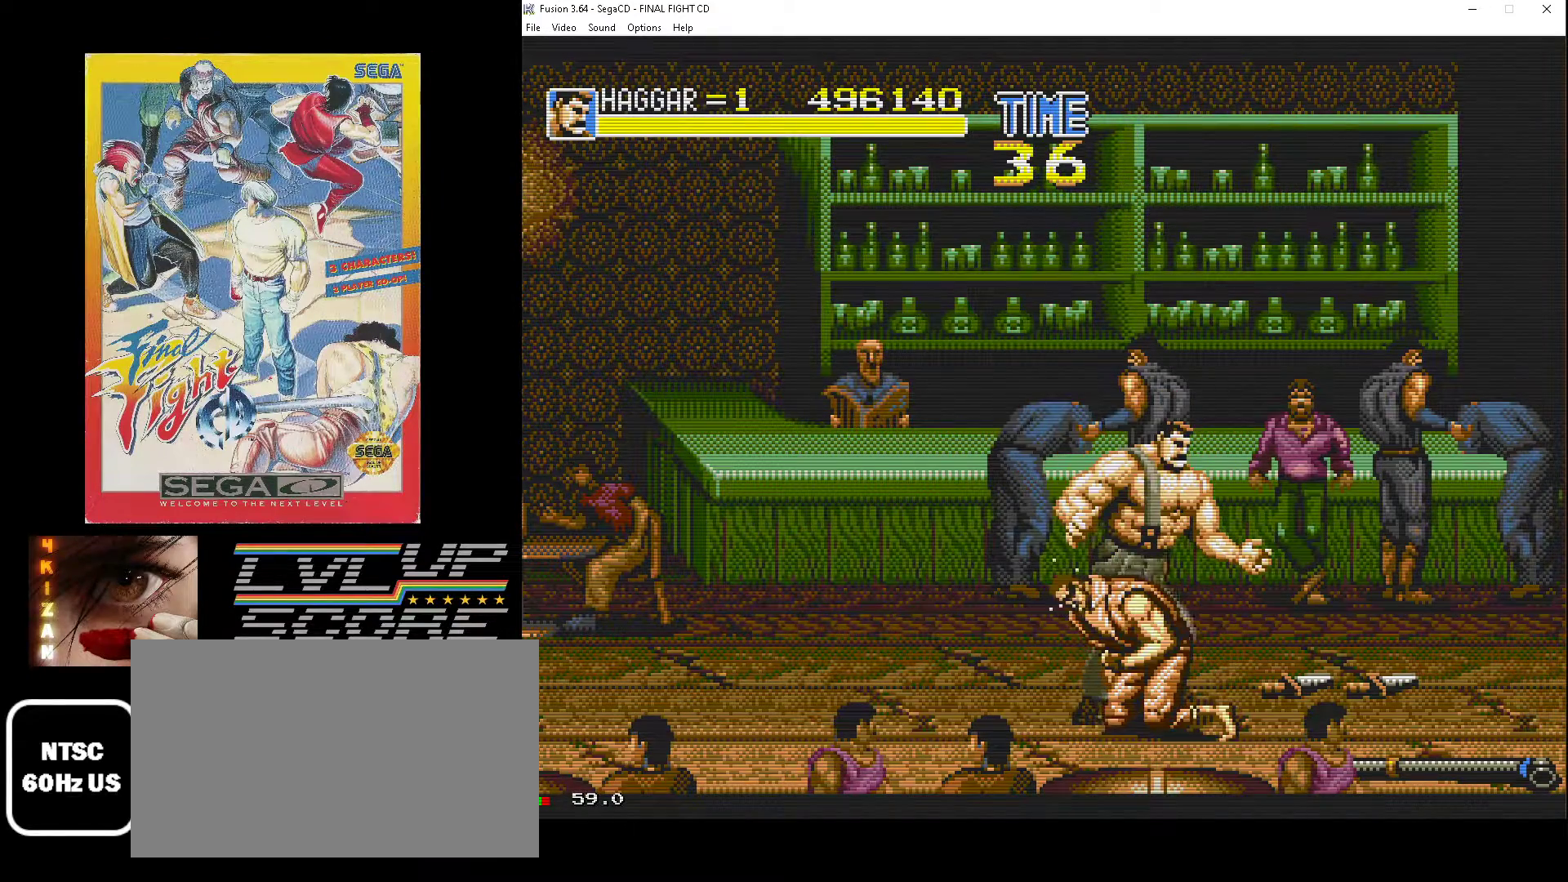
{"buttons": ["DPAD_RIGHT"], "events": [[367, "DPAD_RIGHT", "down"]]}
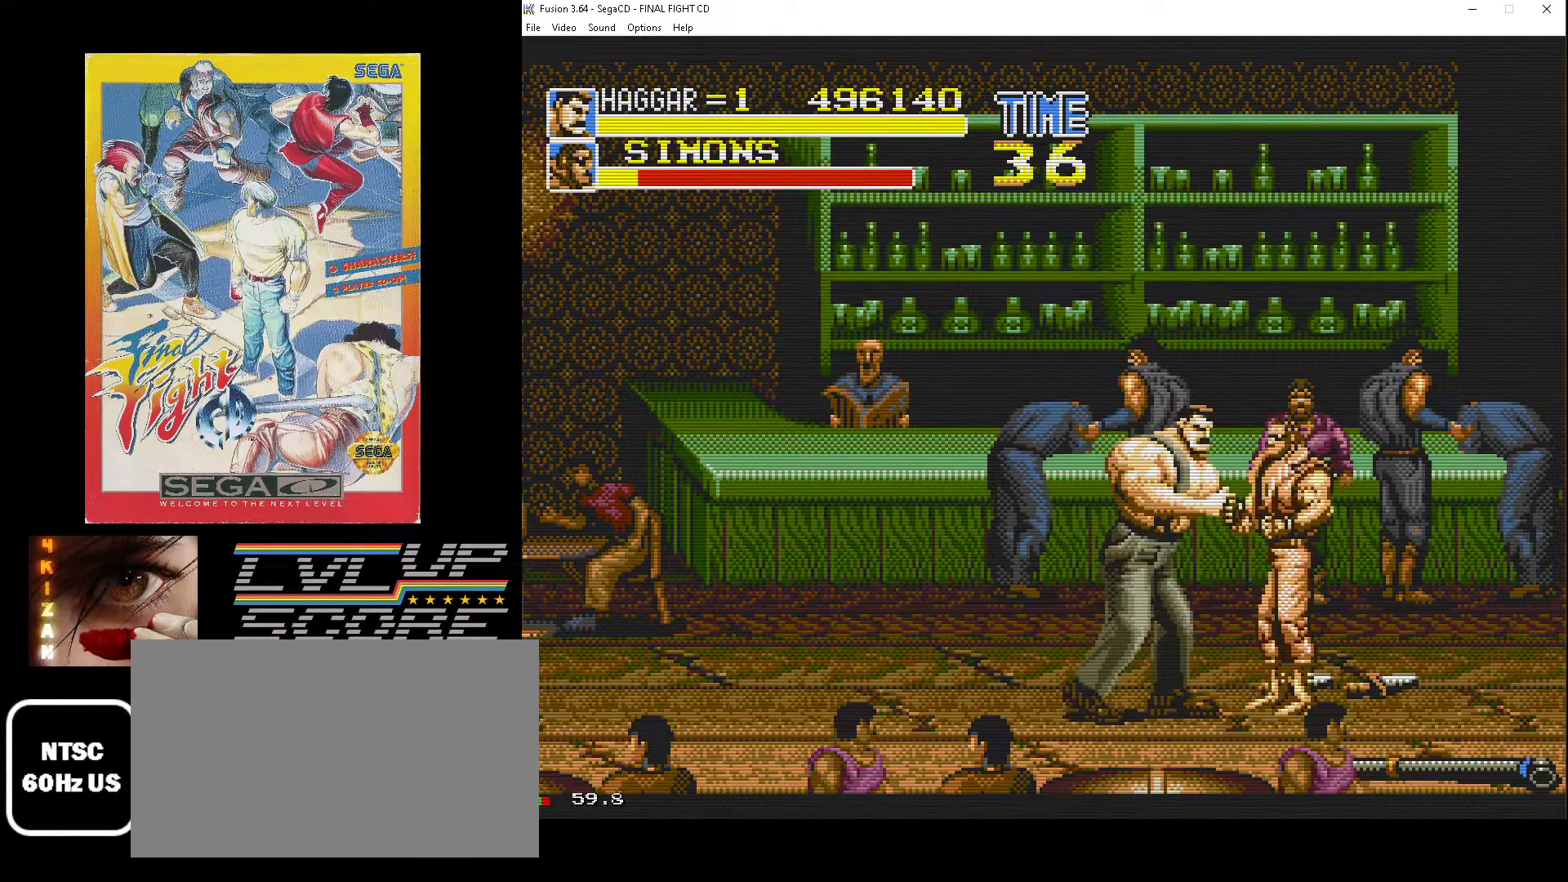
{"buttons": ["DPAD_RIGHT"]}
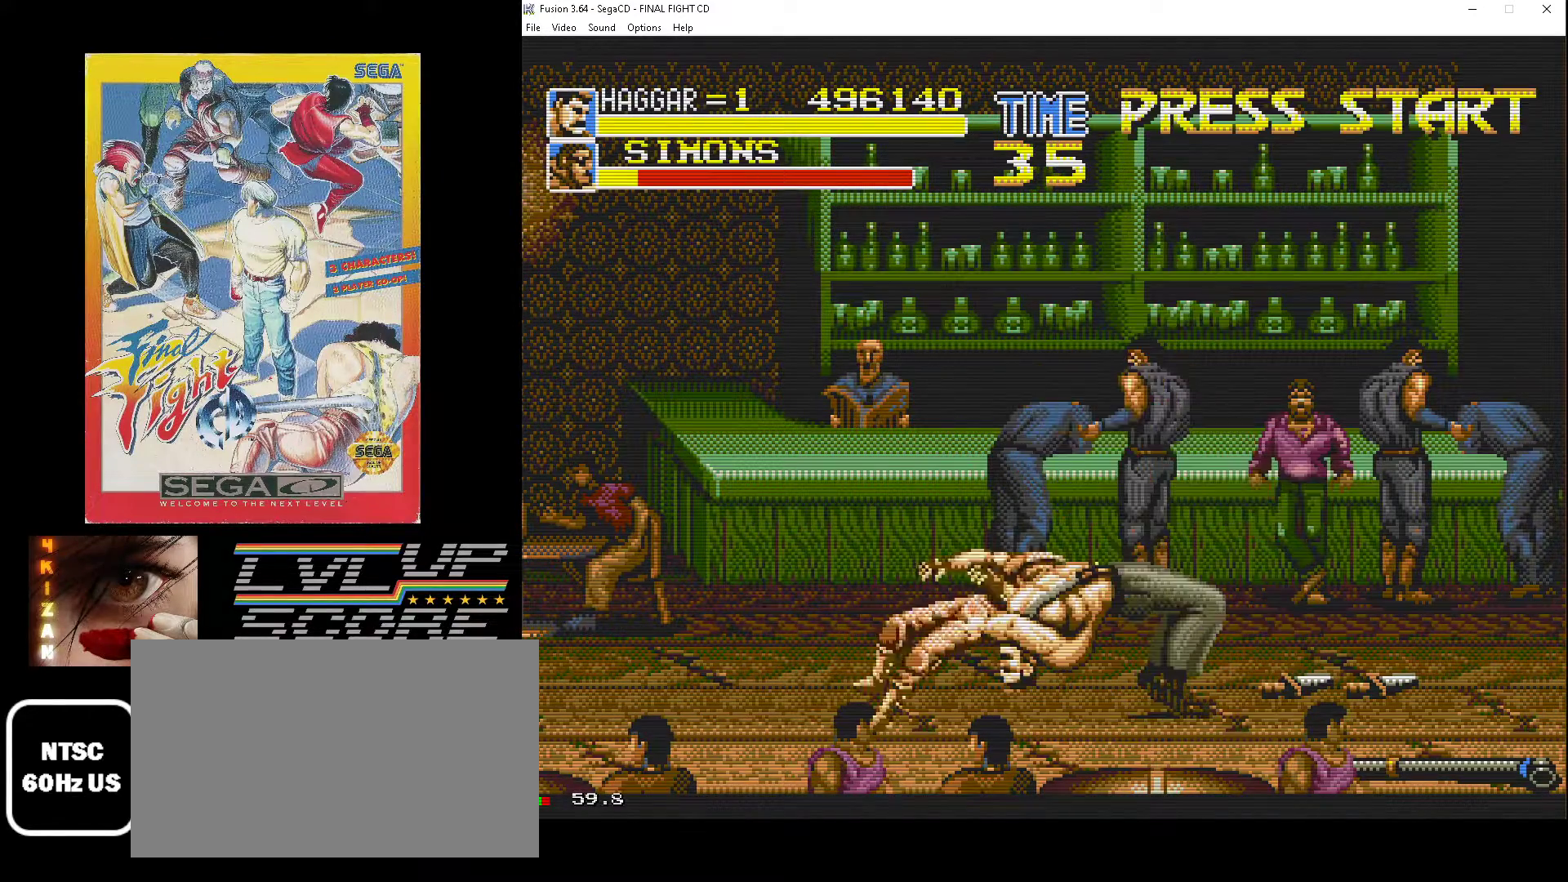
{"buttons": ["DPAD_UP", "DPAD_RIGHT"], "events": [[250, "DPAD_UP", "down"]]}
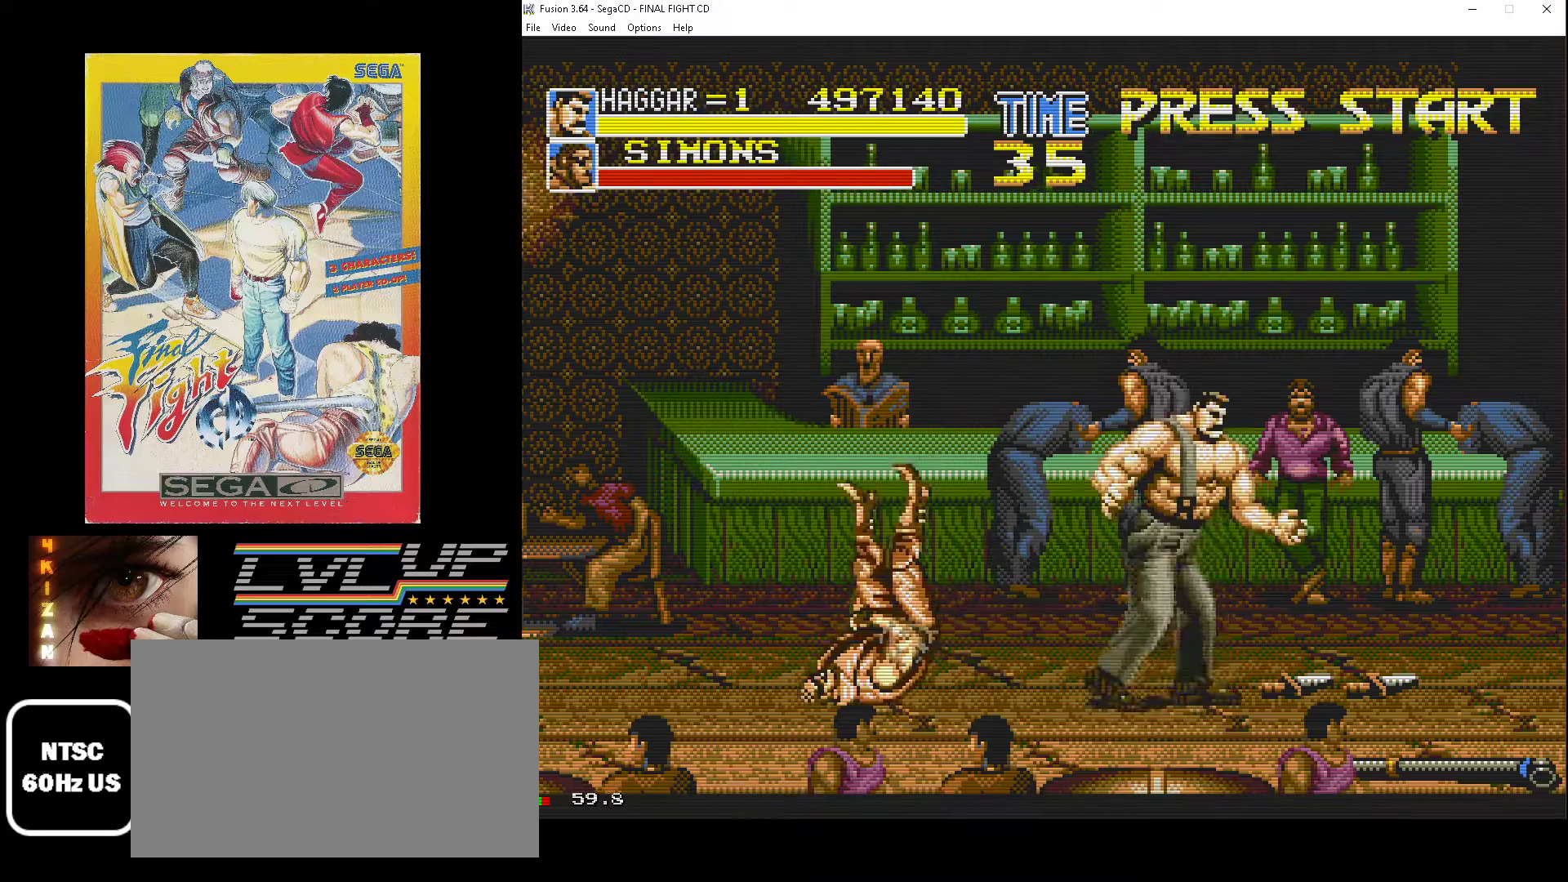
{"buttons": [], "events": [[200, "DPAD_UP", "up"], [350, "B", "down"], [350, "DPAD_DOWN", "down"], [417, "DPAD_RIGHT", "up"], [450, "B", "up"], [450, "DPAD_DOWN", "up"]]}
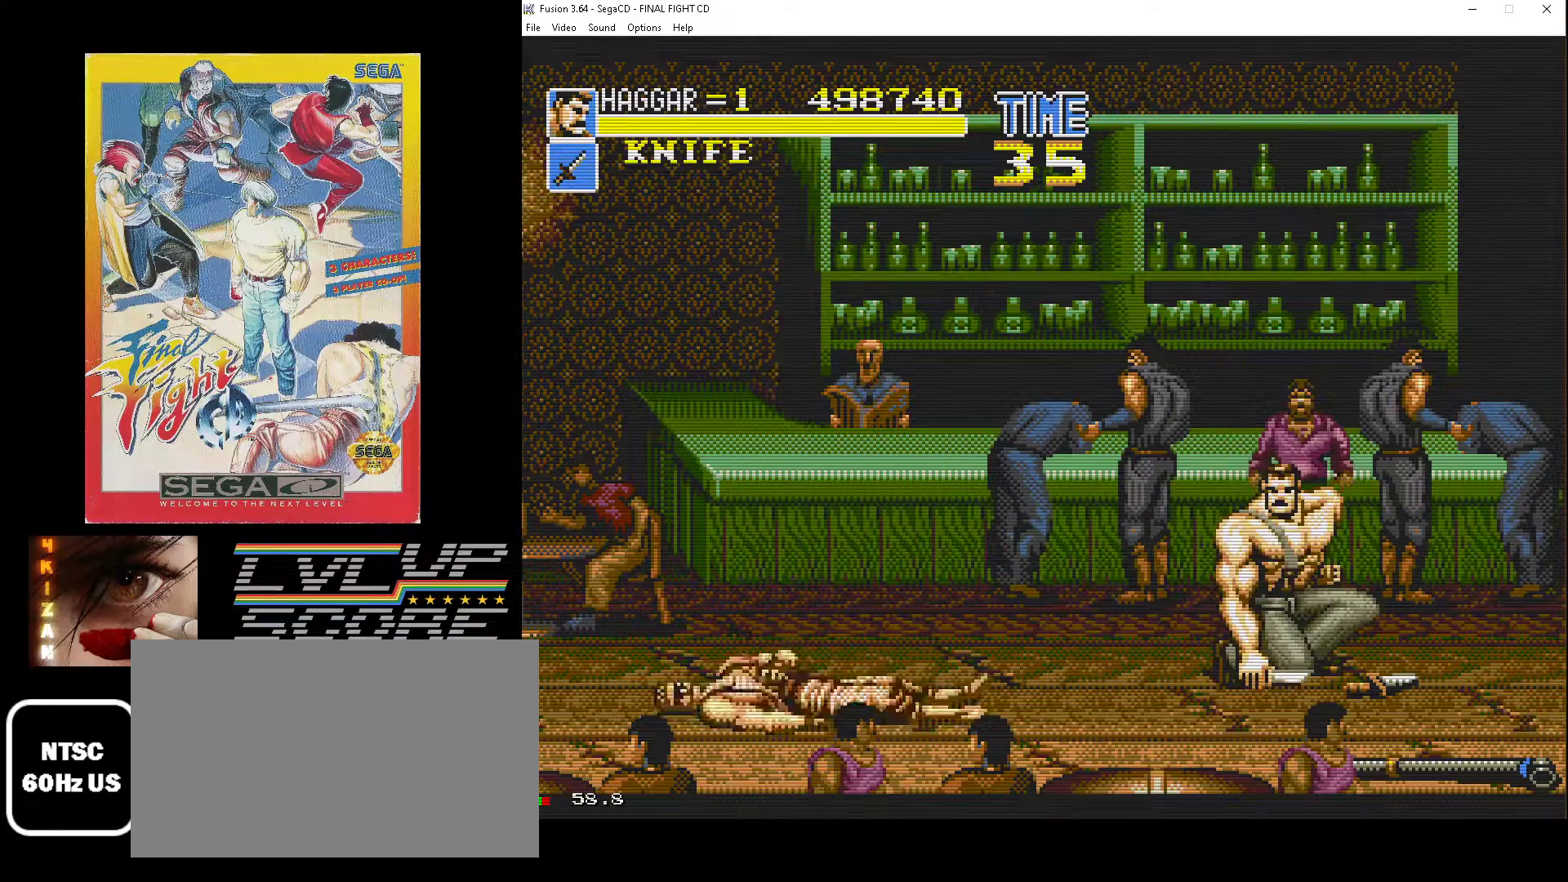
{"buttons": ["DPAD_RIGHT"], "events": [[400, "DPAD_RIGHT", "down"]]}
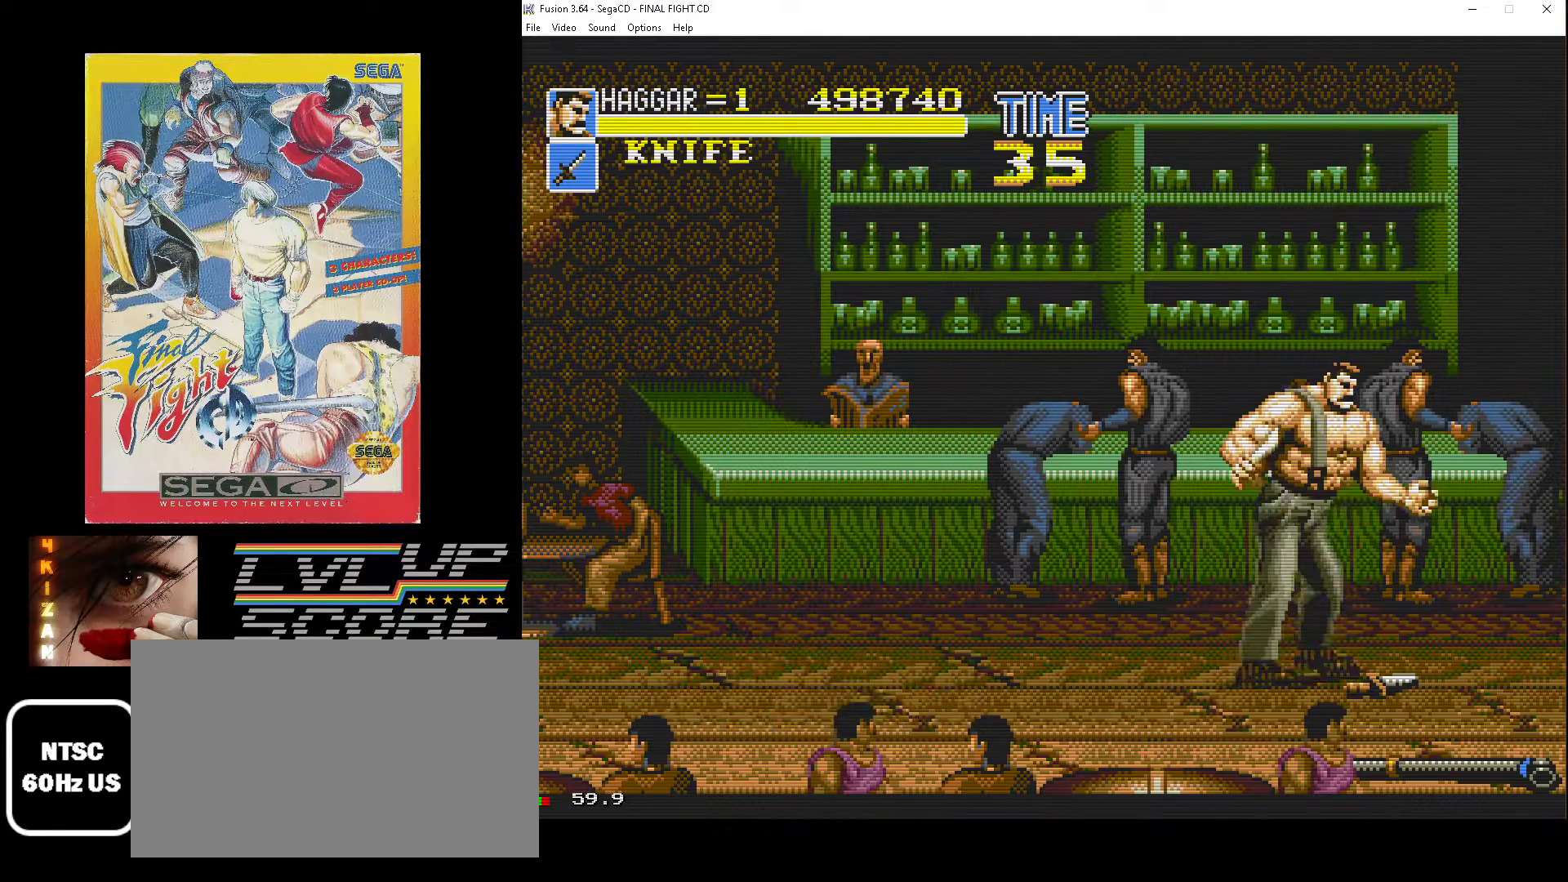
{"buttons": [], "events": [[167, "DPAD_DOWN", "down"], [183, "DPAD_RIGHT", "up"], [333, "DPAD_LEFT", "down"], [433, "DPAD_DOWN", "up"], [433, "DPAD_LEFT", "up"]]}
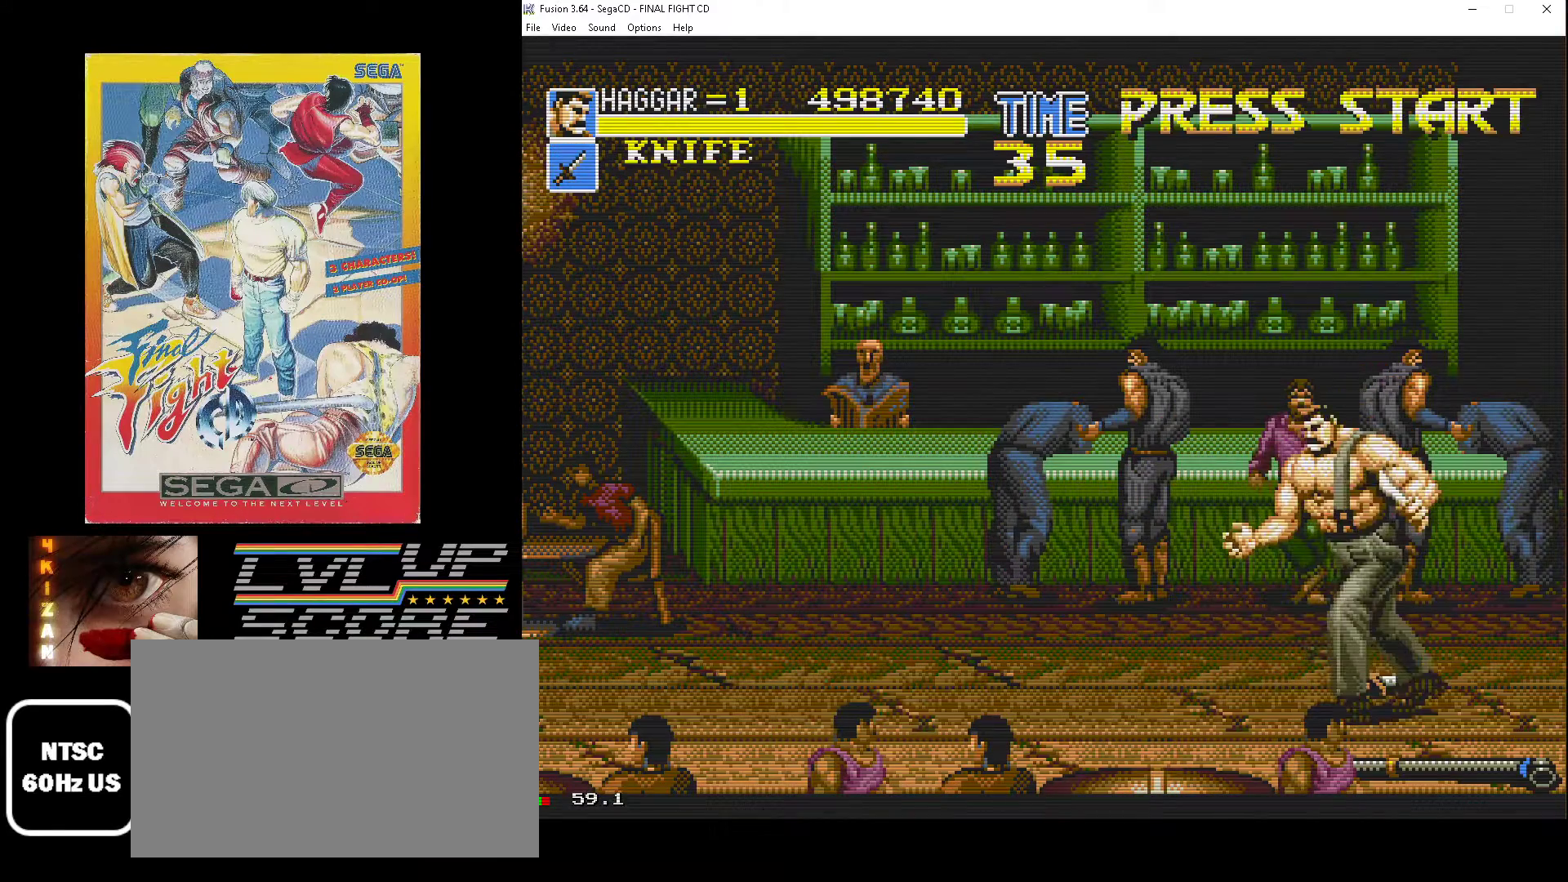
{"buttons": ["DPAD_LEFT"], "events": [[233, "DPAD_LEFT", "down"]]}
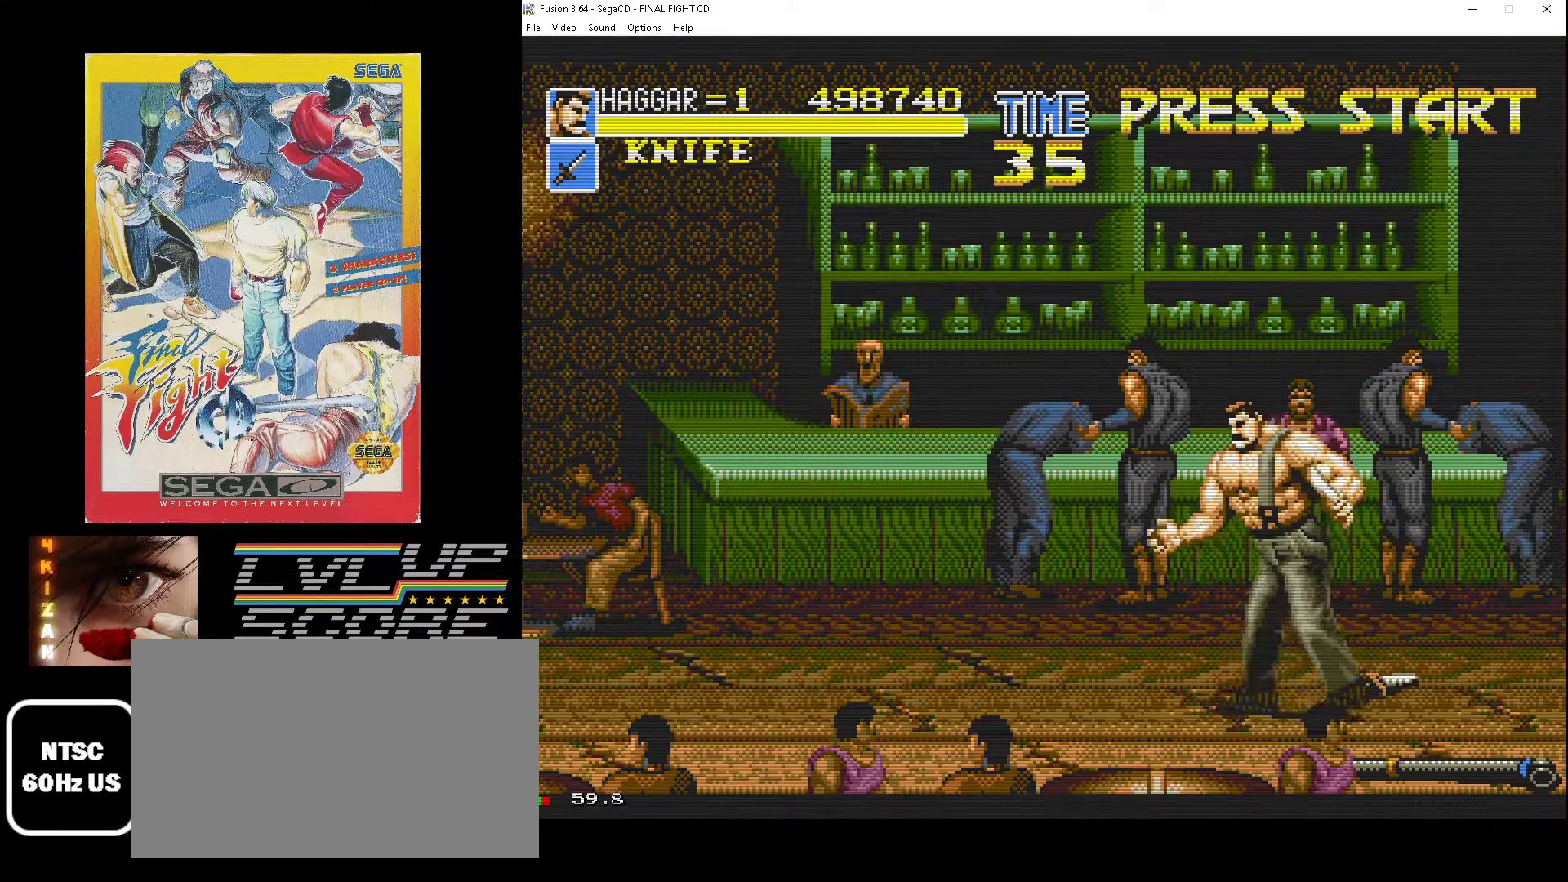
{"buttons": [], "events": [[100, "DPAD_LEFT", "up"], [350, "B", "down"], [383, "DPAD_LEFT", "down"], [417, "DPAD_UP", "down"], [450, "B", "up"], [500, "DPAD_LEFT", "up"], [500, "DPAD_UP", "up"]]}
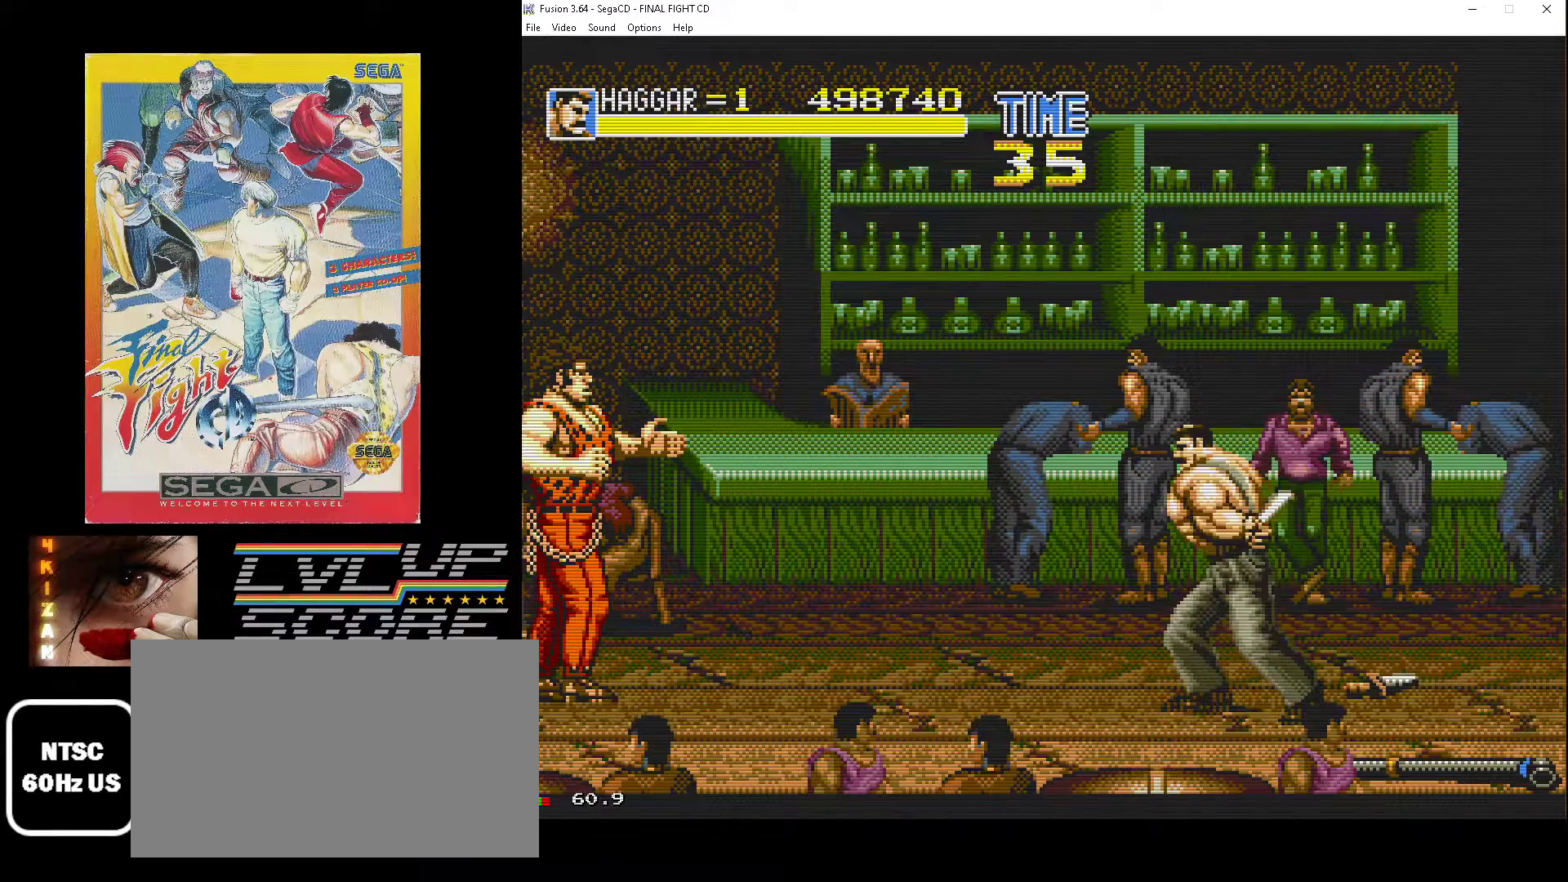
{"buttons": [], "events": [[17, "B", "down"], [117, "B", "up"]]}
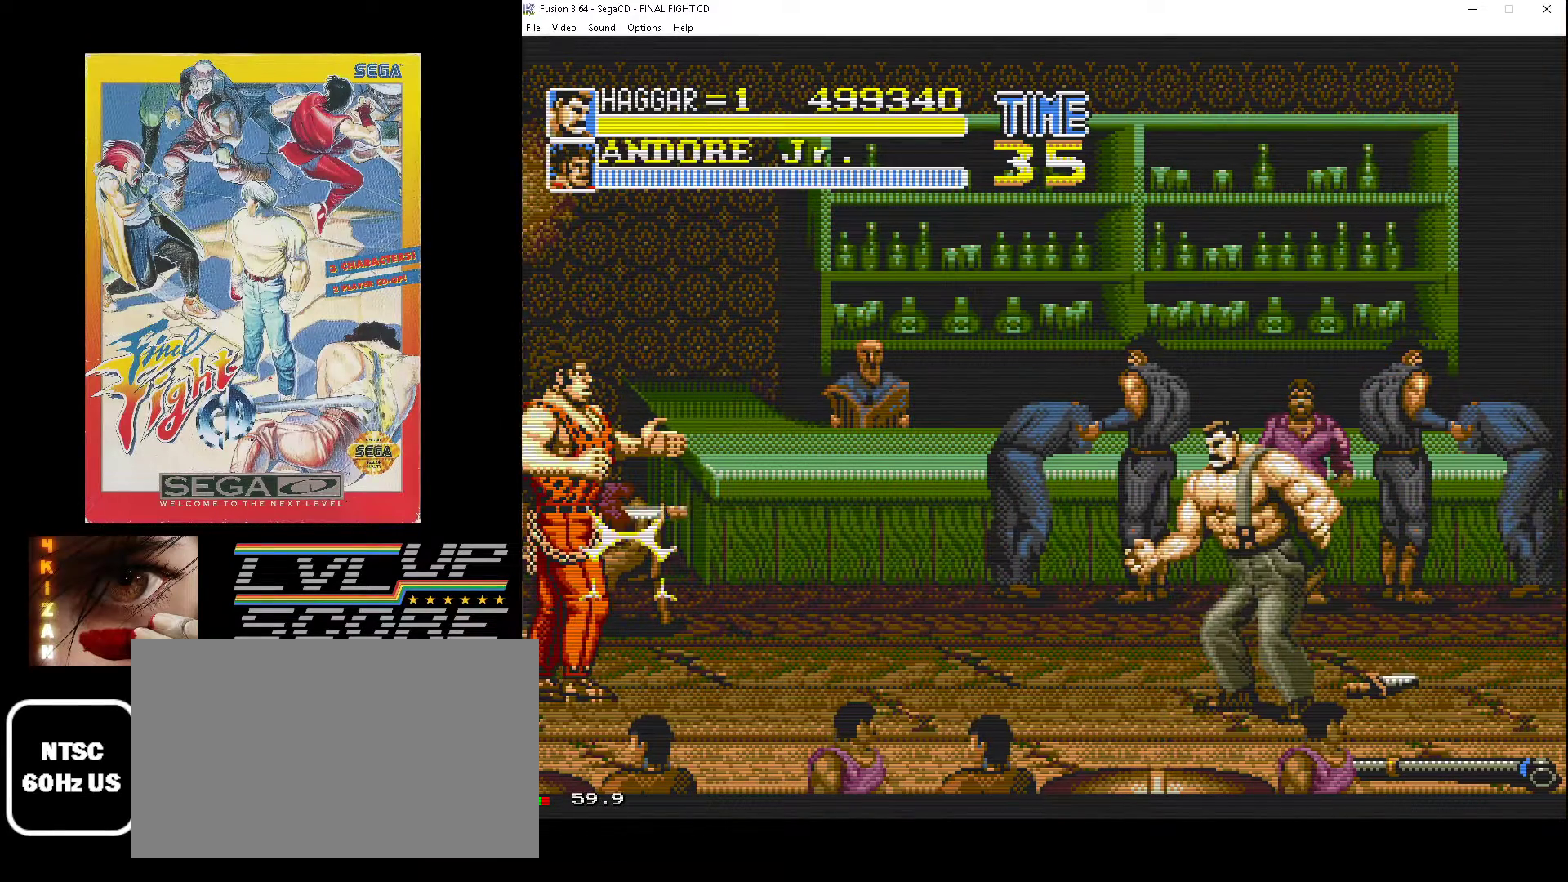
{"buttons": [], "events": []}
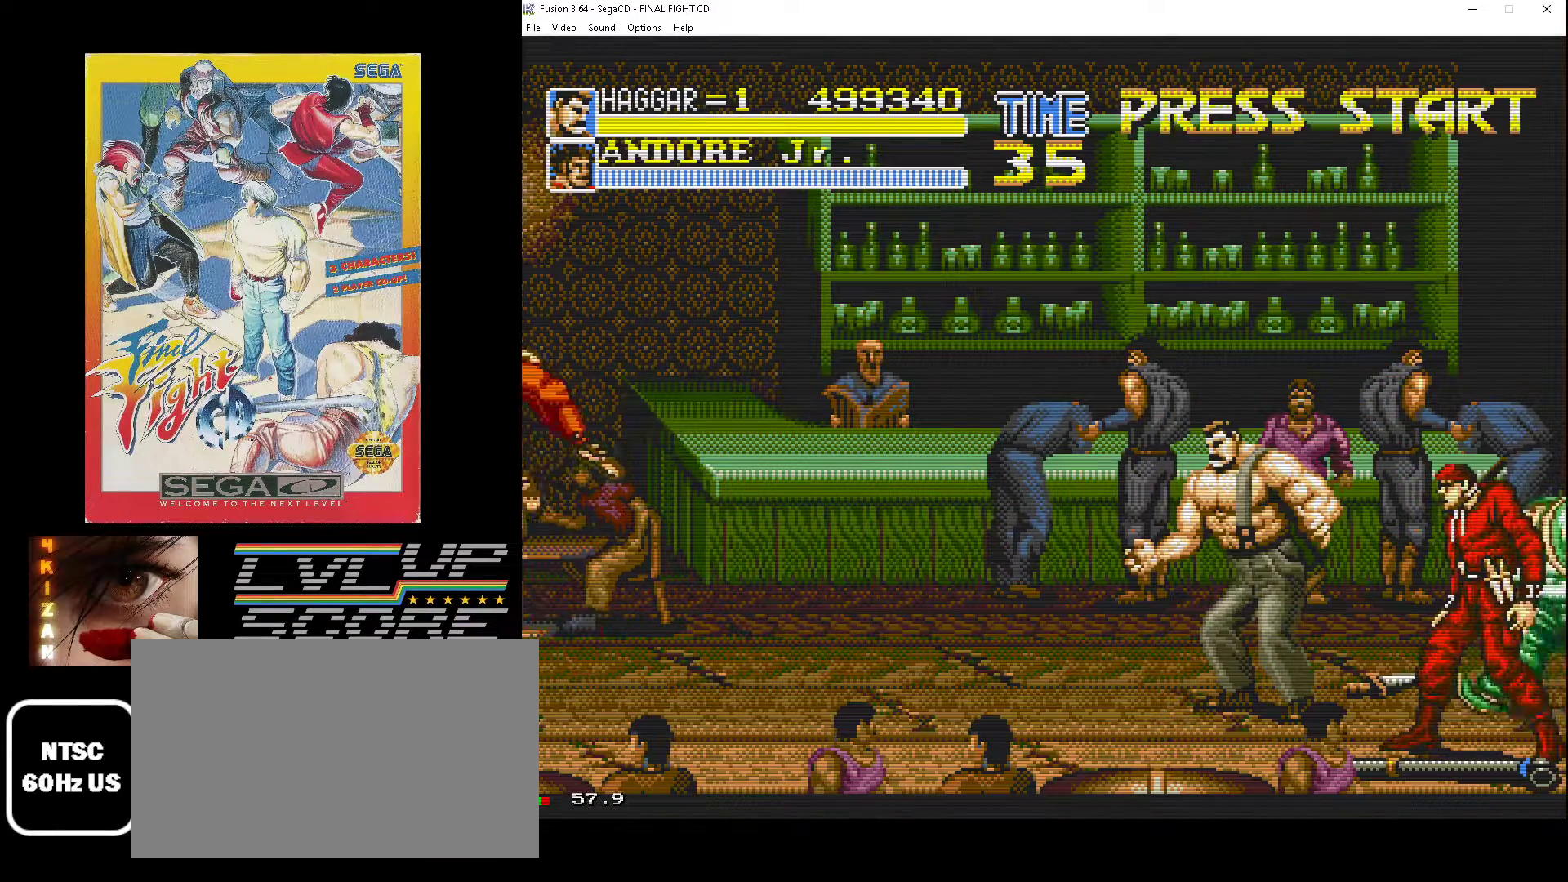
{"buttons": ["DPAD_UP", "DPAD_RIGHT"], "events": [[17, "DPAD_UP", "down"], [50, "DPAD_LEFT", "down"], [467, "DPAD_LEFT", "up"], [483, "DPAD_RIGHT", "down"]]}
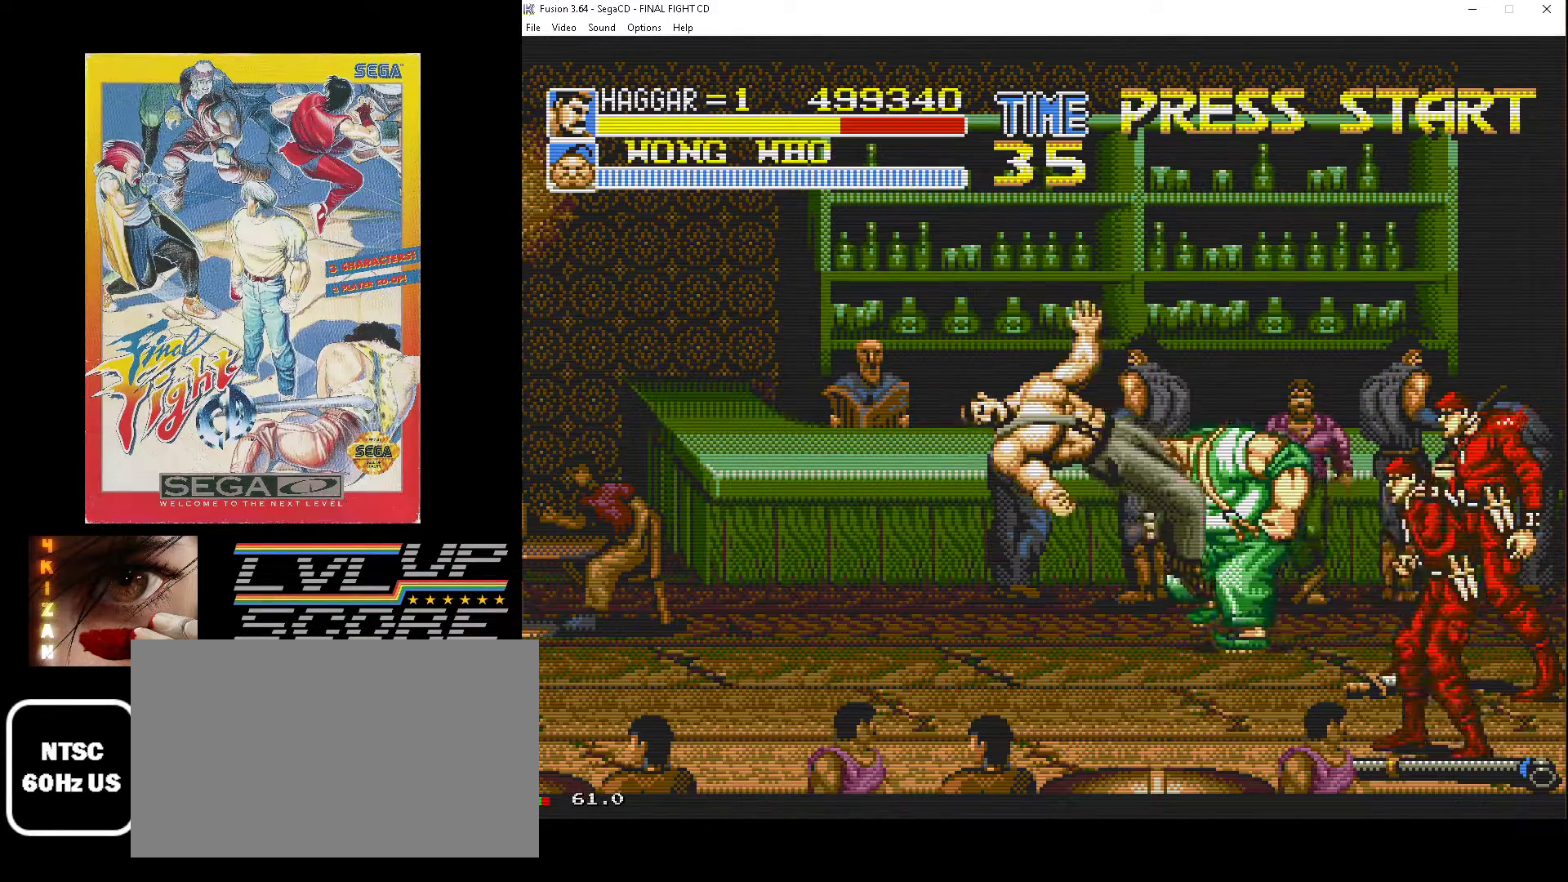
{"buttons": [], "events": [[250, "DPAD_UP", "up"], [283, "DPAD_RIGHT", "up"]]}
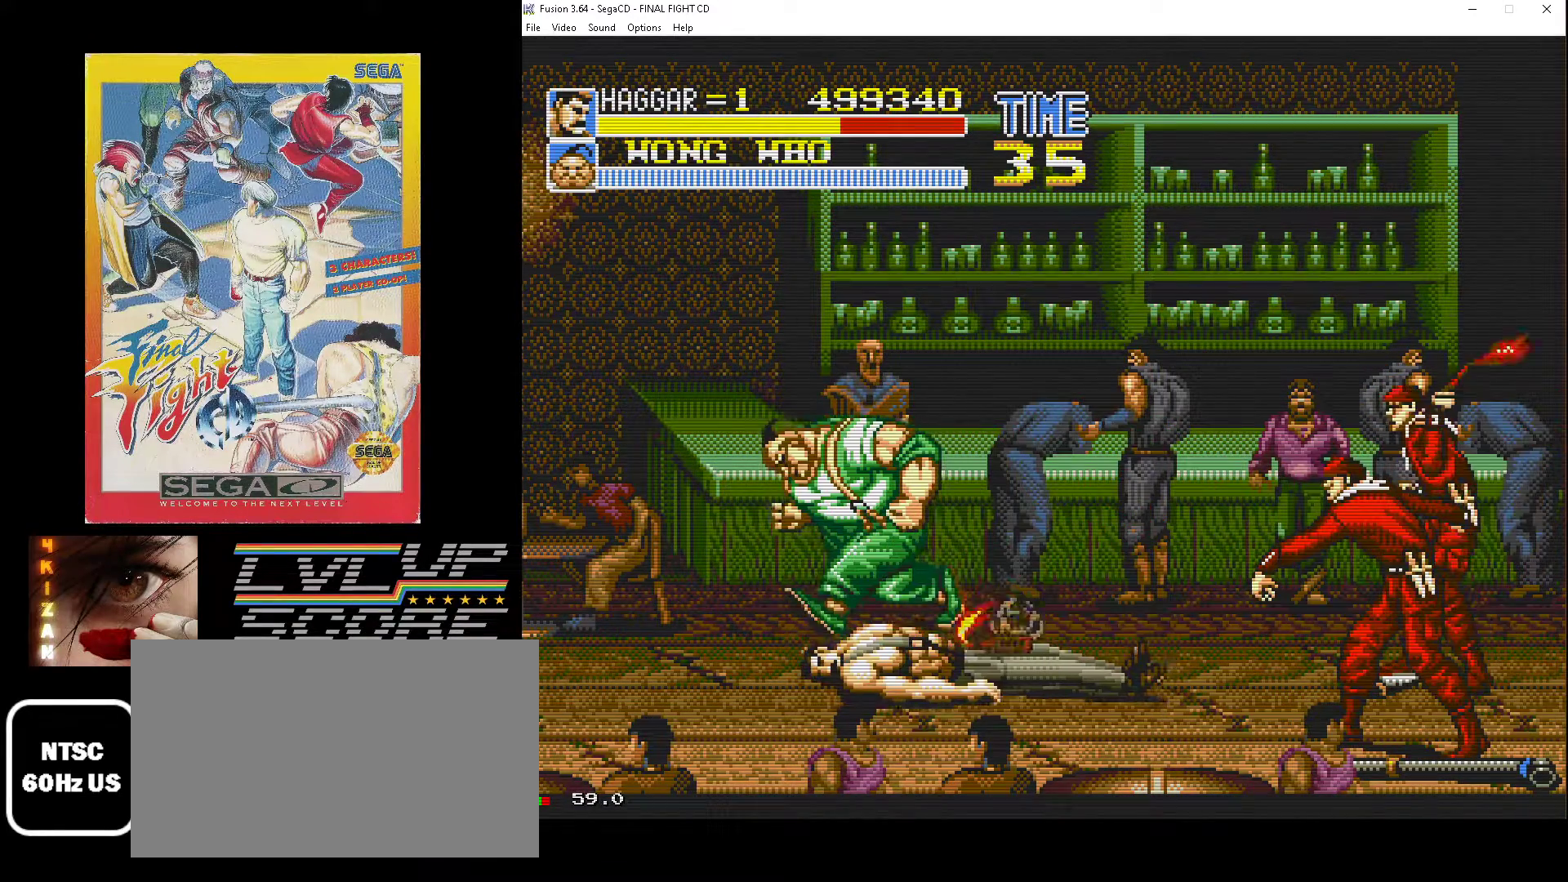
{"buttons": [], "events": []}
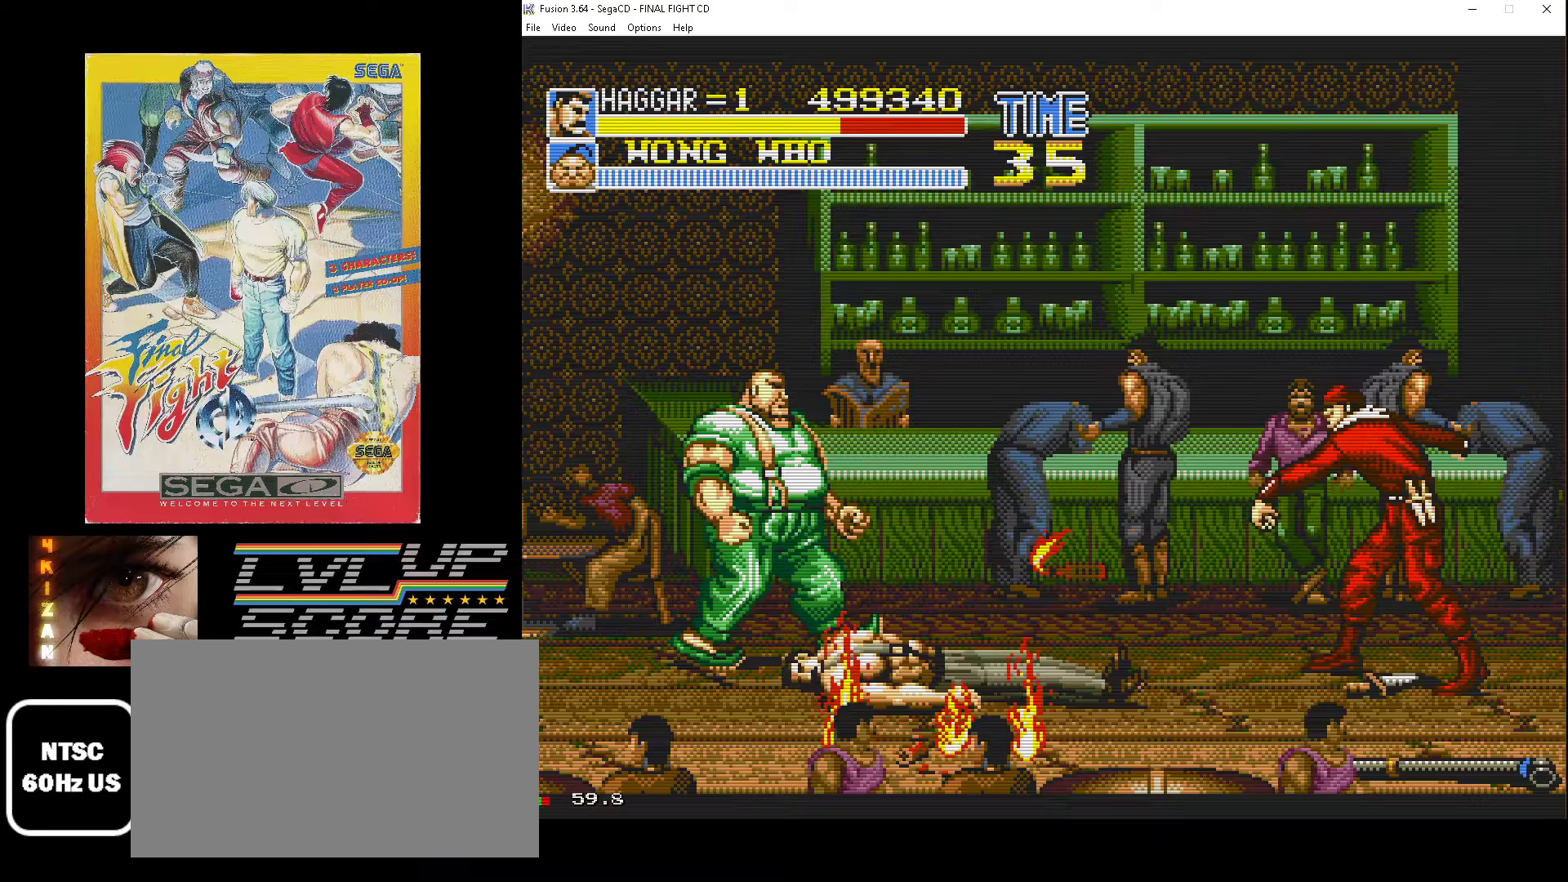
{"buttons": ["DPAD_UP", "DPAD_LEFT"], "events": [[150, "DPAD_LEFT", "down"], [167, "DPAD_UP", "down"]]}
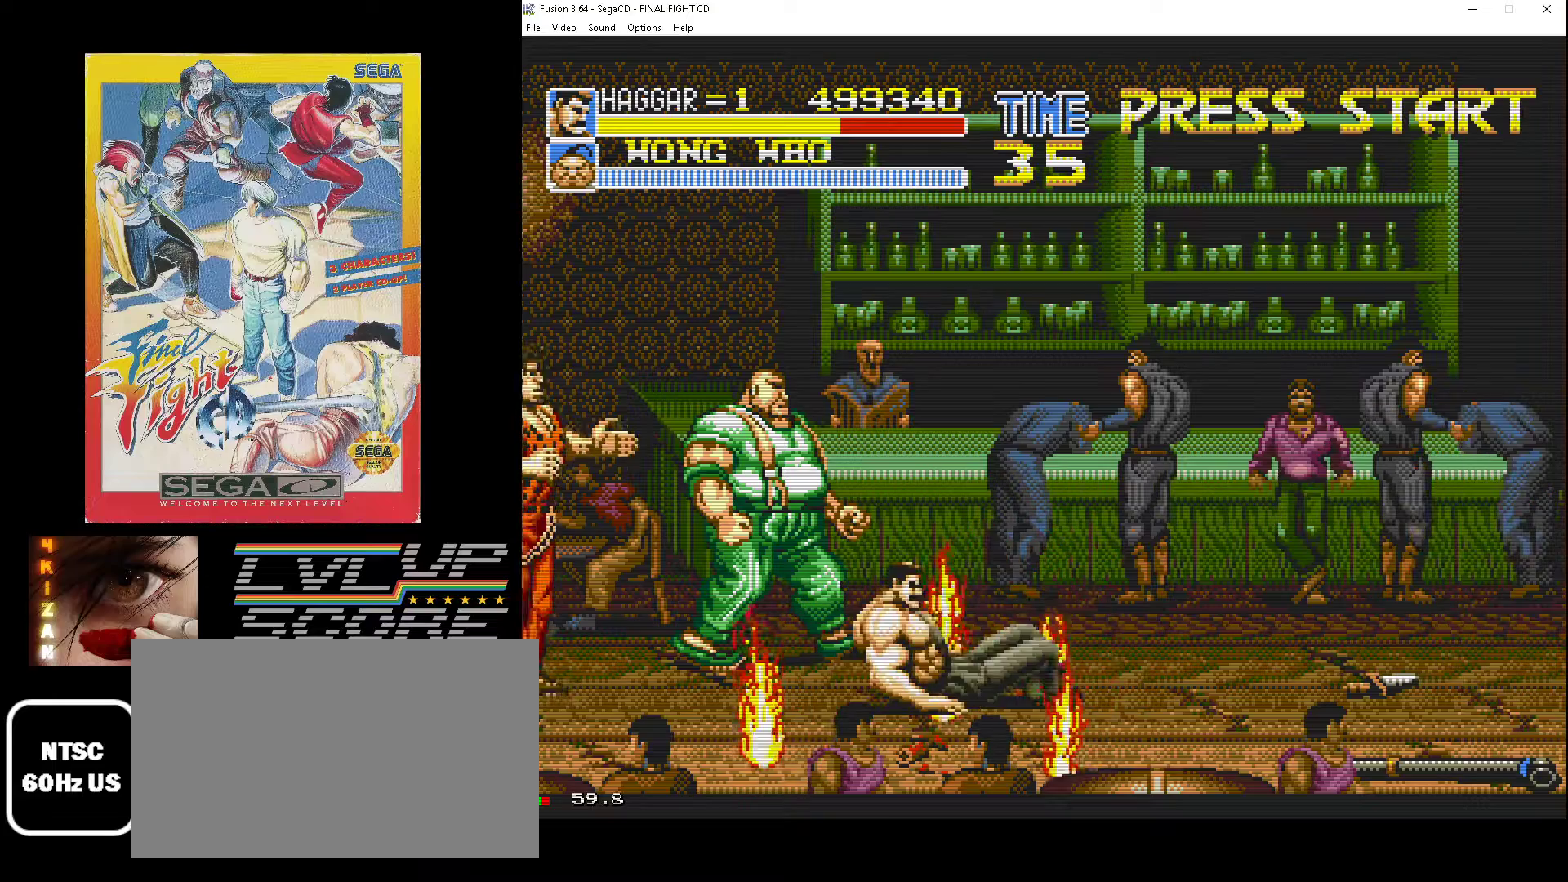
{"buttons": ["DPAD_UP", "DPAD_LEFT"], "events": []}
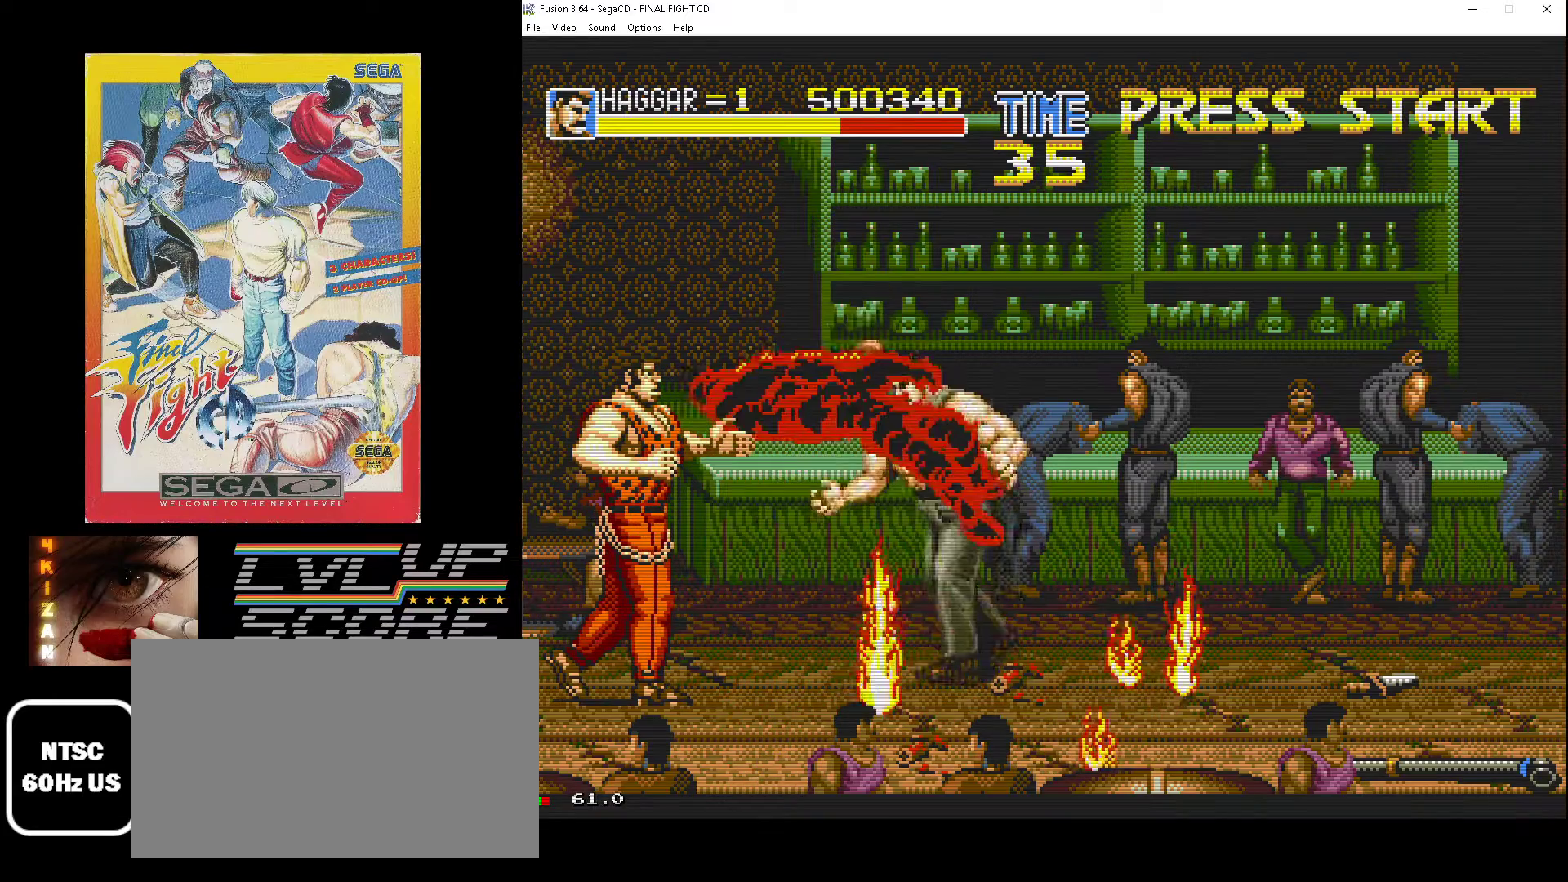
{"buttons": []}
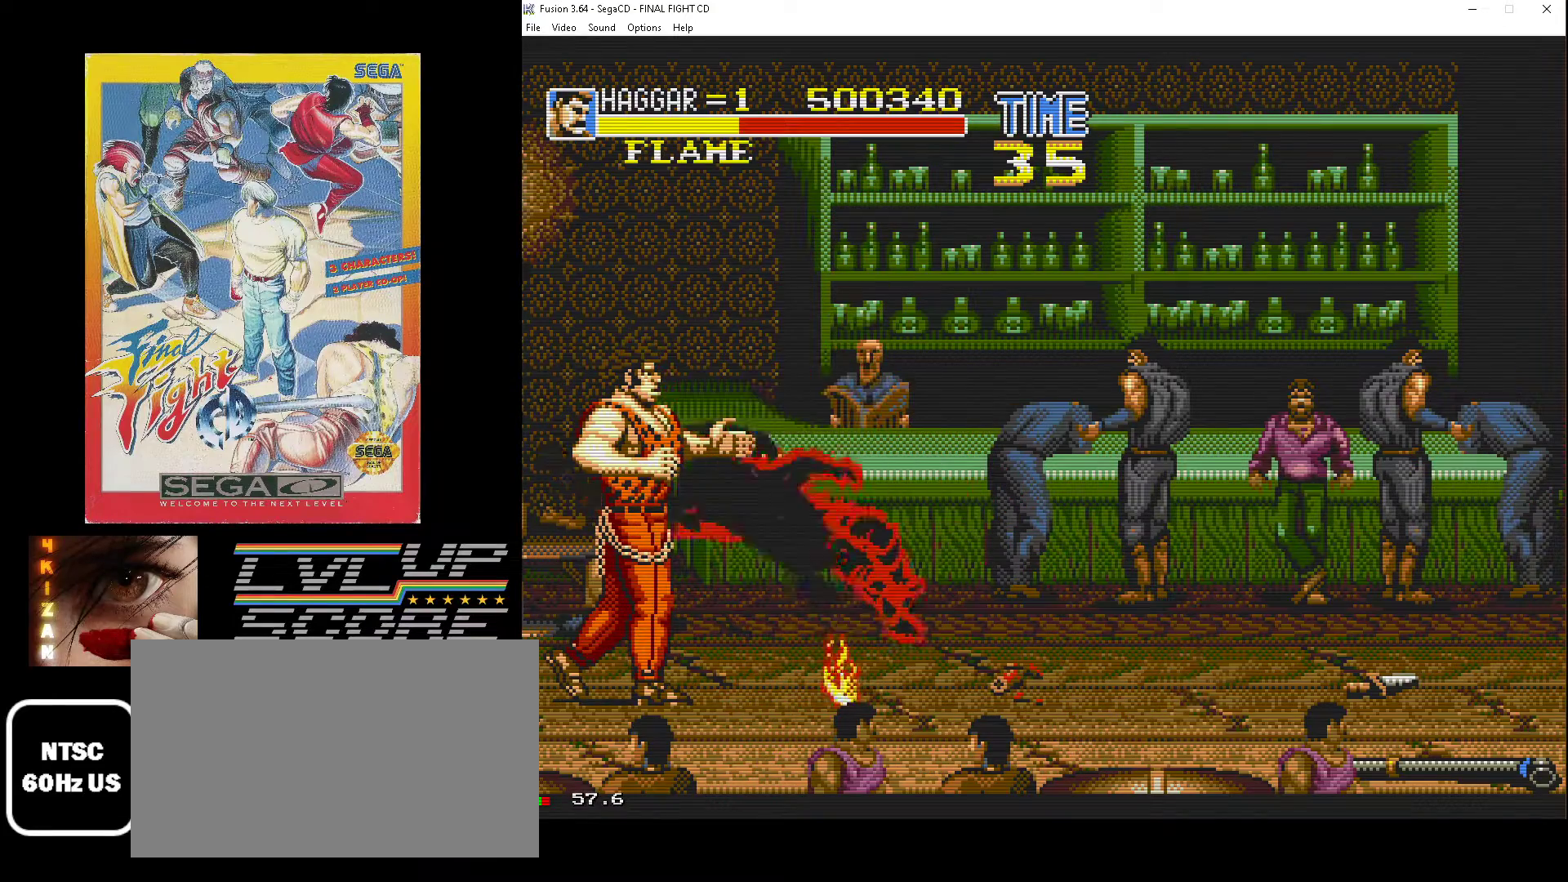
{"buttons": [], "events": []}
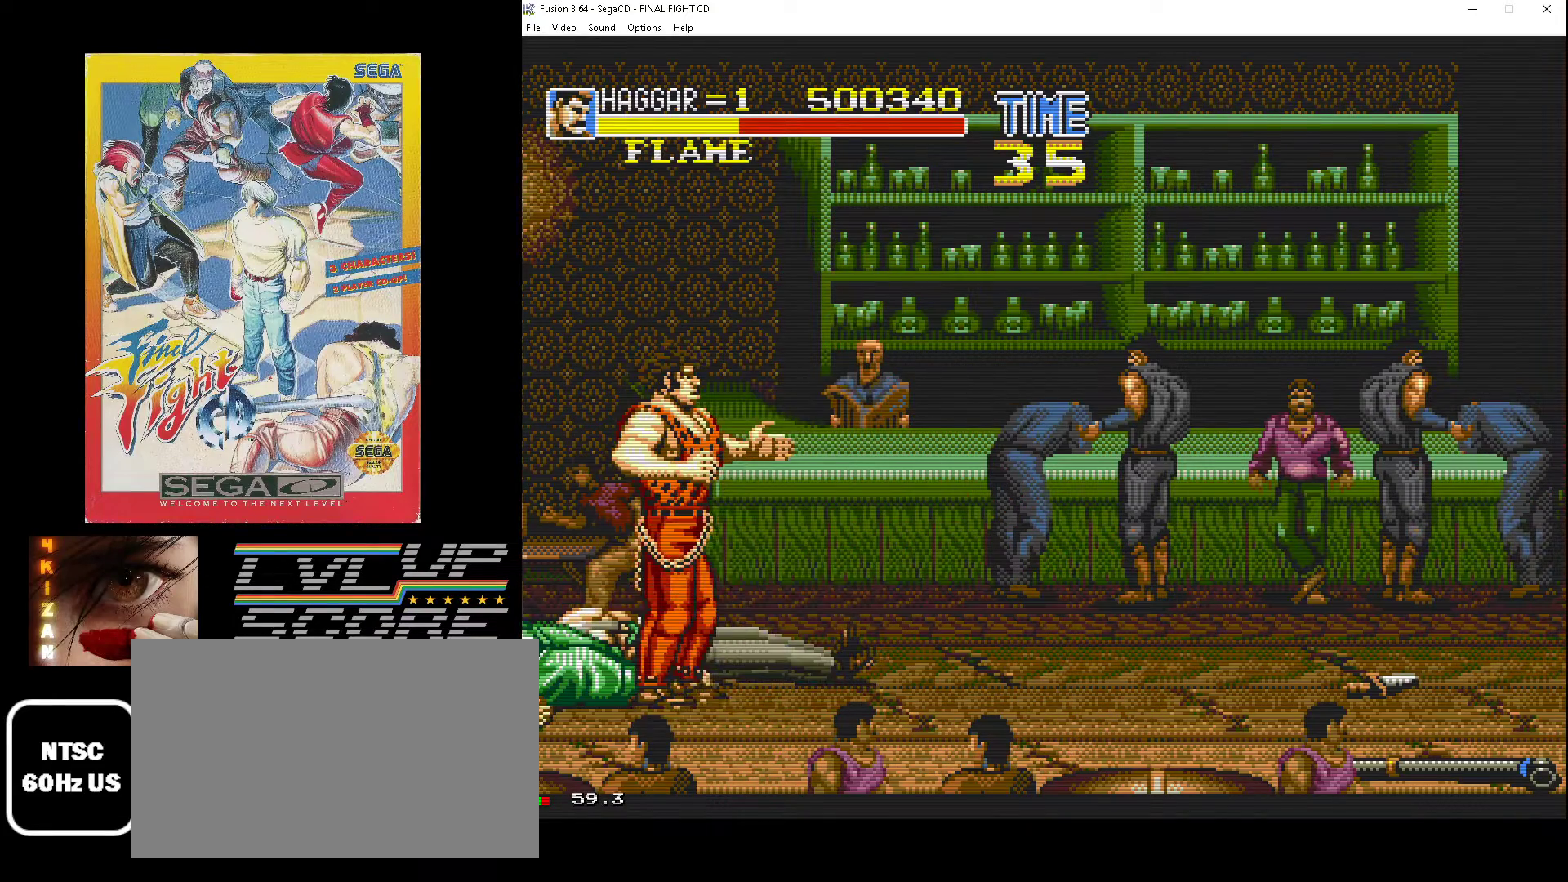
{"buttons": ["DPAD_RIGHT"], "events": [[333, "DPAD_RIGHT", "down"]]}
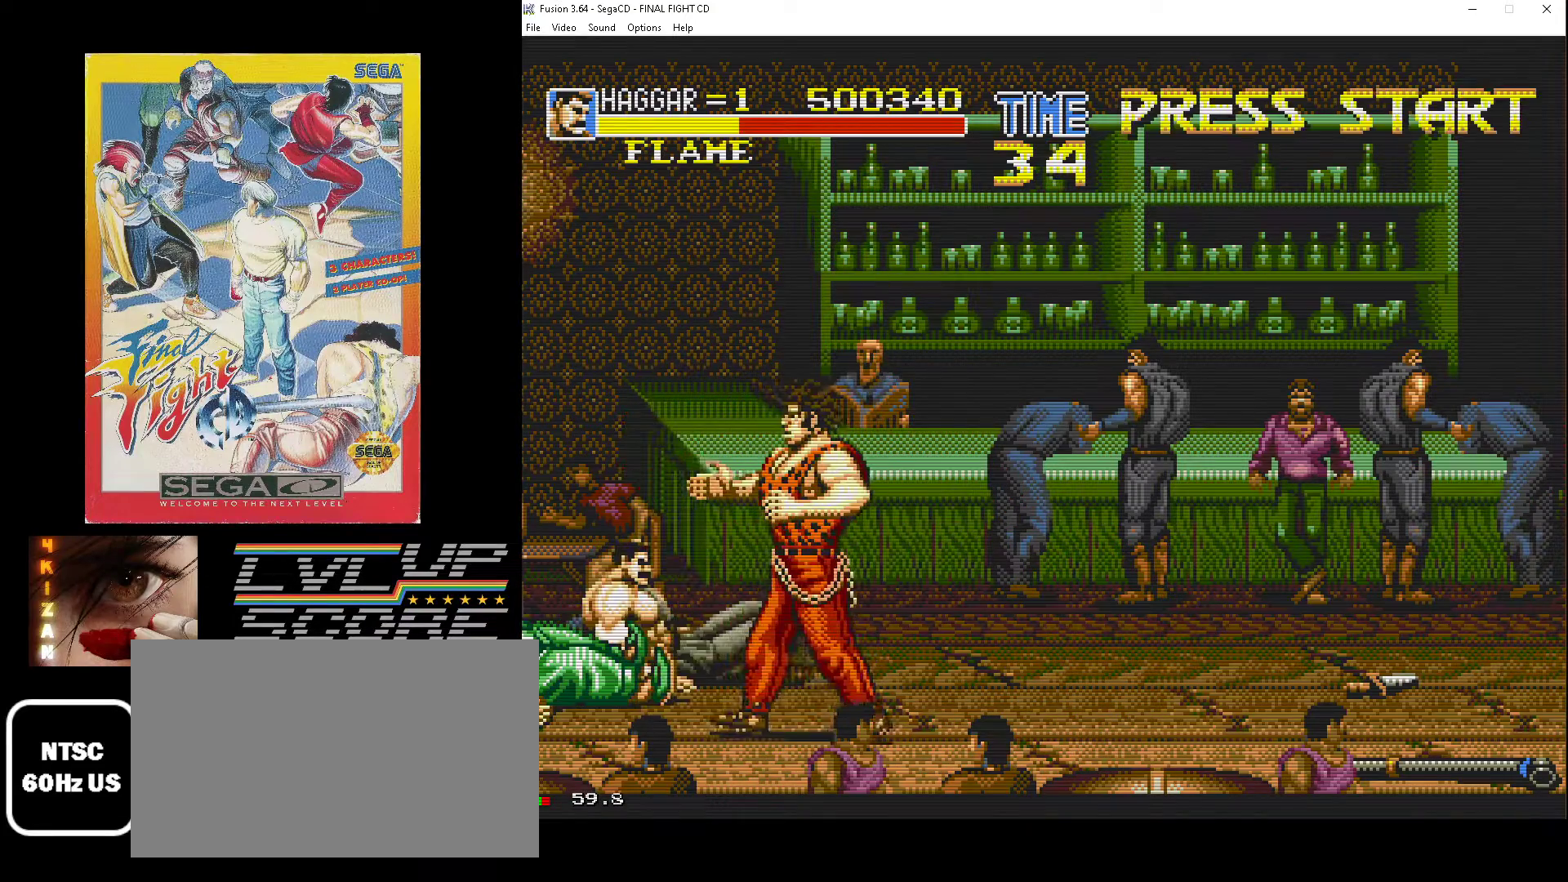
{"buttons": [], "events": [[467, "DPAD_RIGHT", "up"]]}
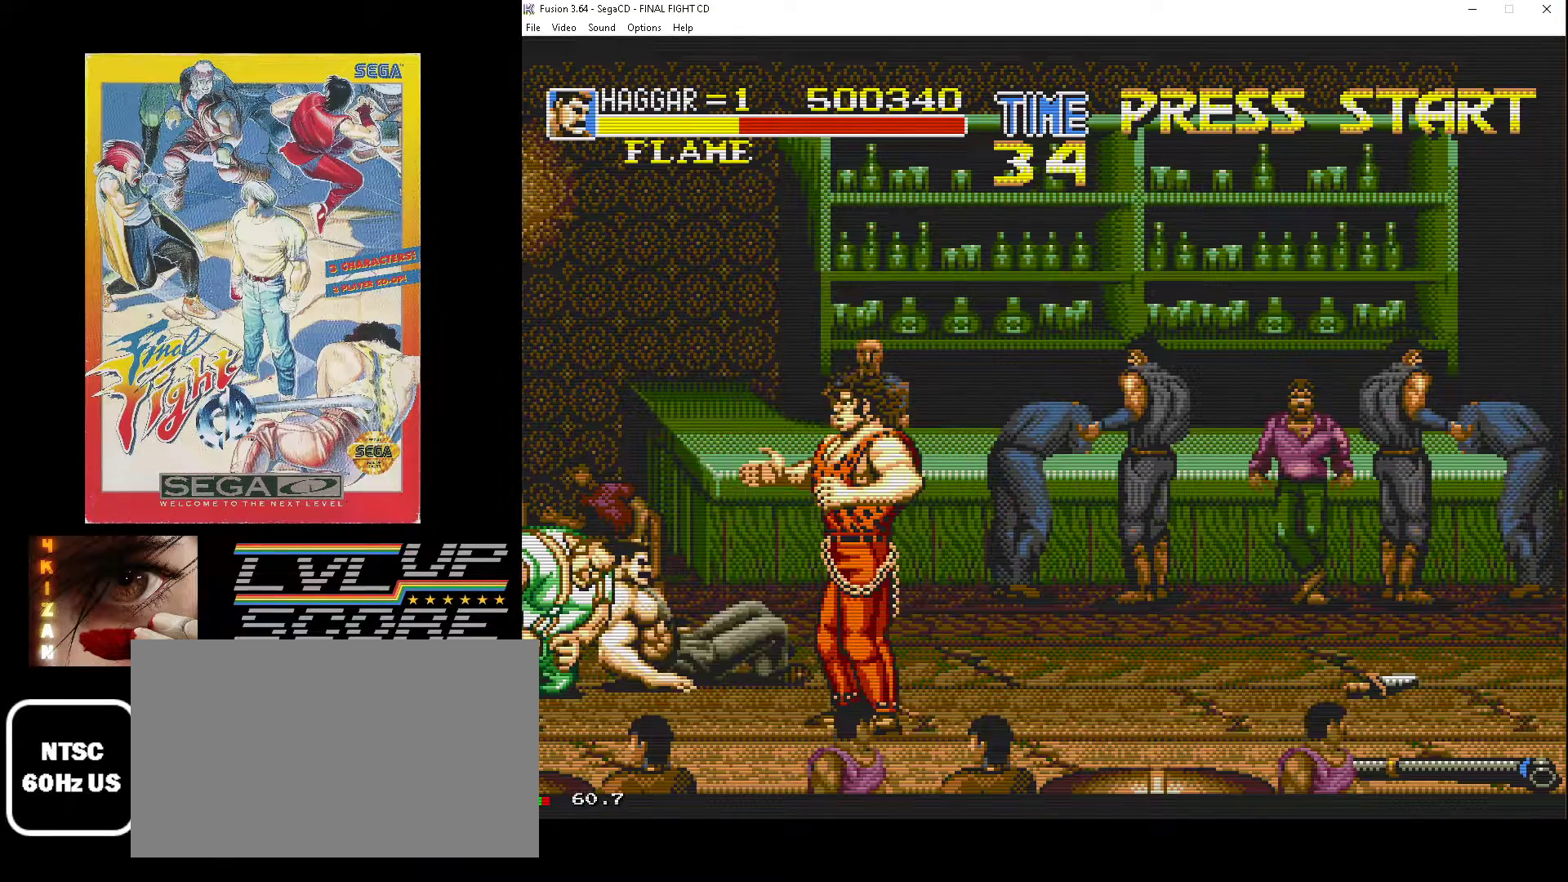
{"buttons": ["DPAD_DOWN", "DPAD_RIGHT"], "events": [[183, "DPAD_LEFT", "down"], [467, "DPAD_DOWN", "down"], [467, "DPAD_LEFT", "up"], [483, "DPAD_RIGHT", "down"]]}
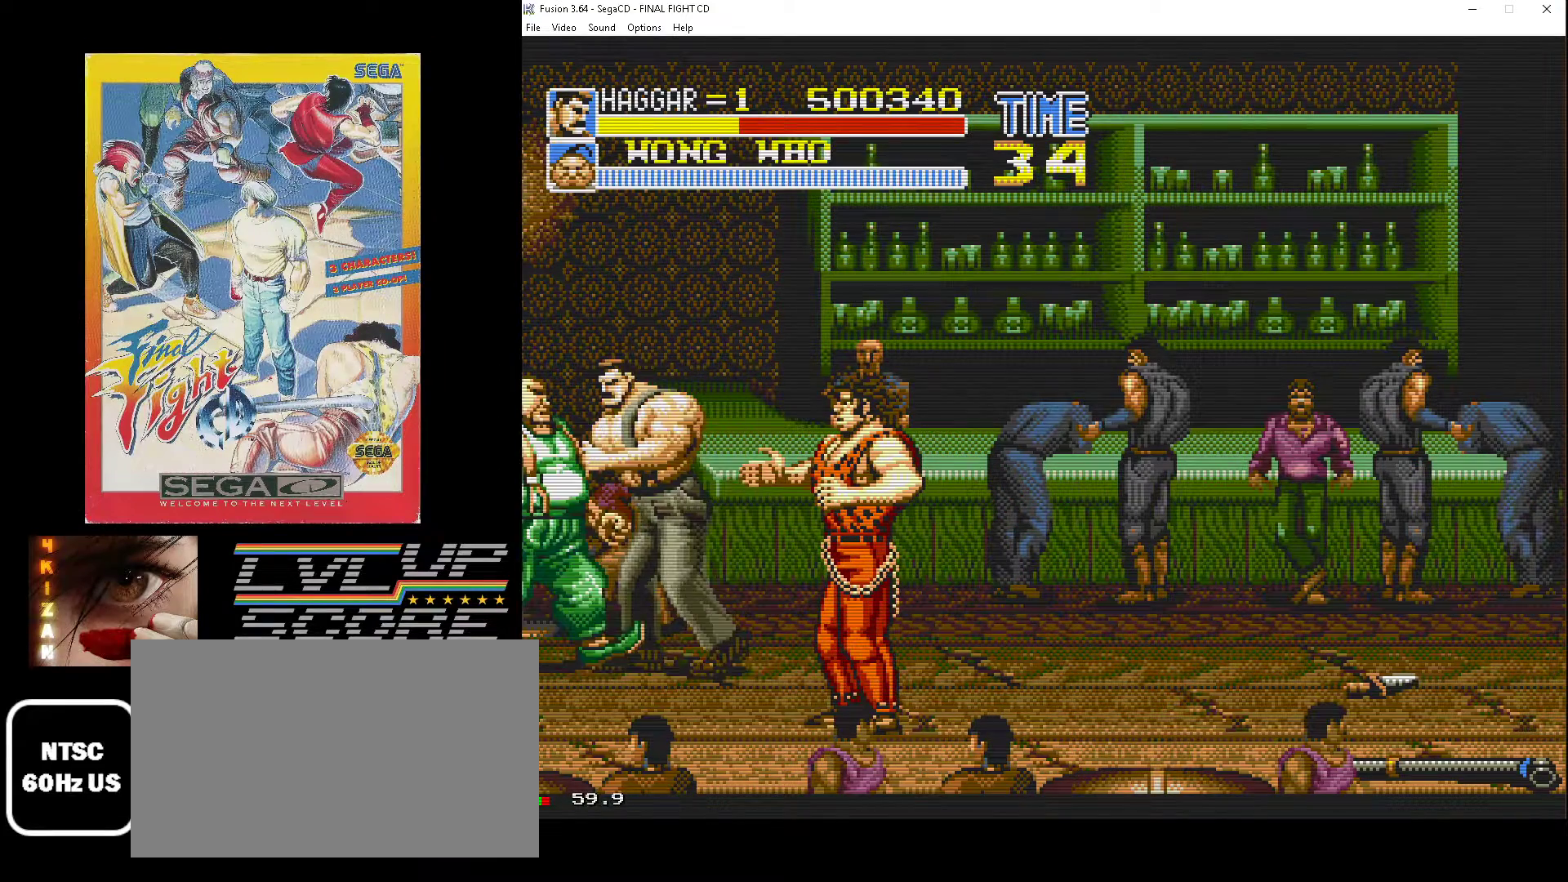
{"buttons": ["B", "DPAD_RIGHT"], "events": [[67, "DPAD_DOWN", "up"], [167, "DPAD_DOWN", "down"], [417, "B", "down"], [433, "DPAD_DOWN", "up"]]}
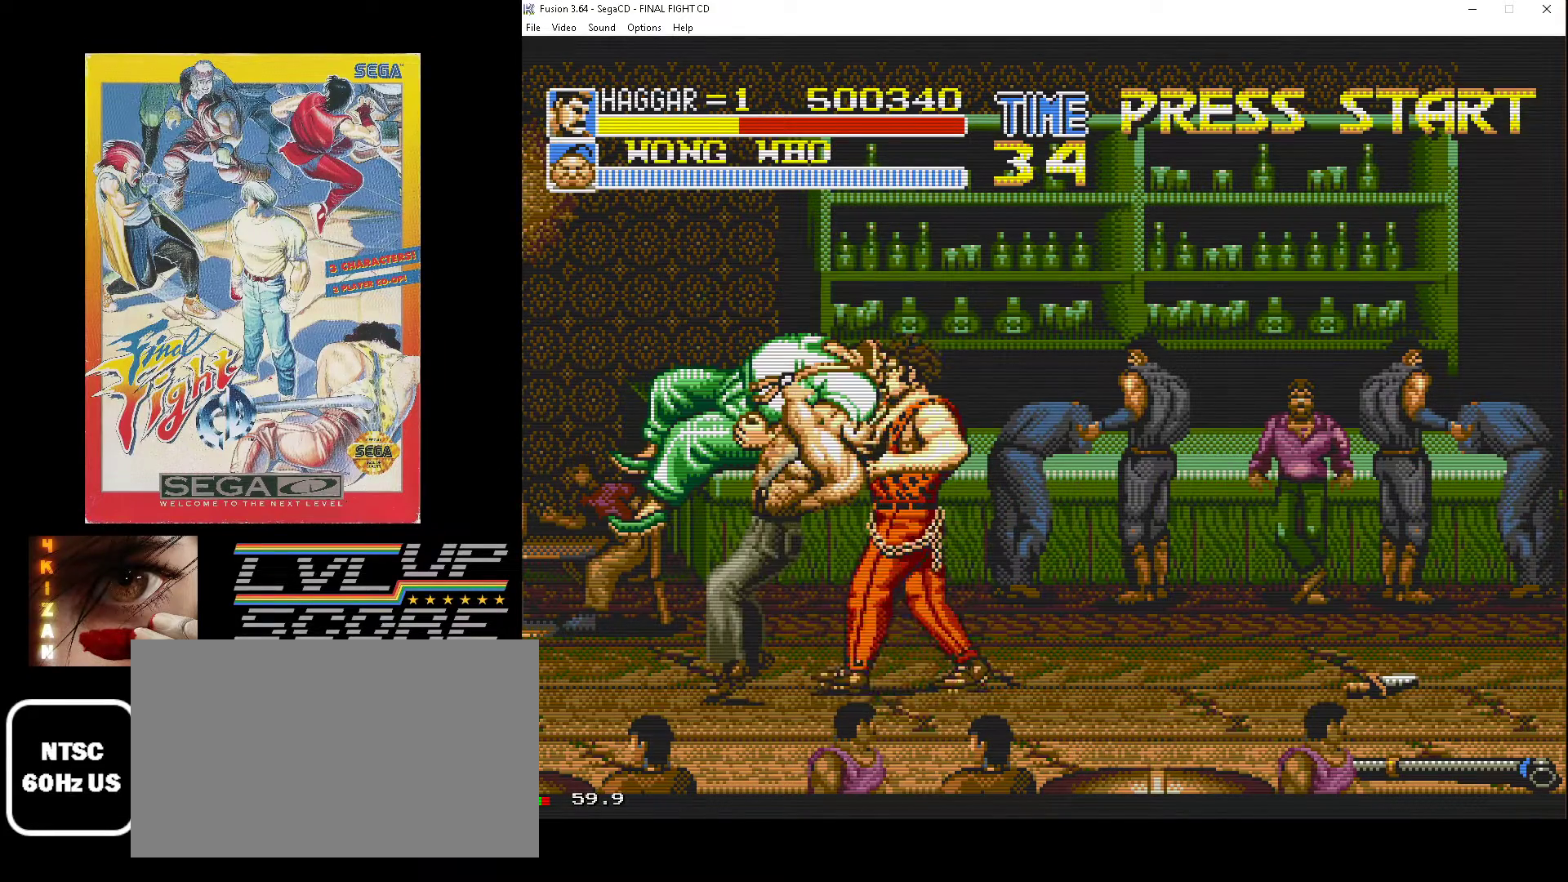
{"buttons": ["DPAD_RIGHT"], "events": [[17, "B", "up"], [67, "B", "down"], [150, "B", "up"], [217, "B", "down"], [333, "B", "up"]]}
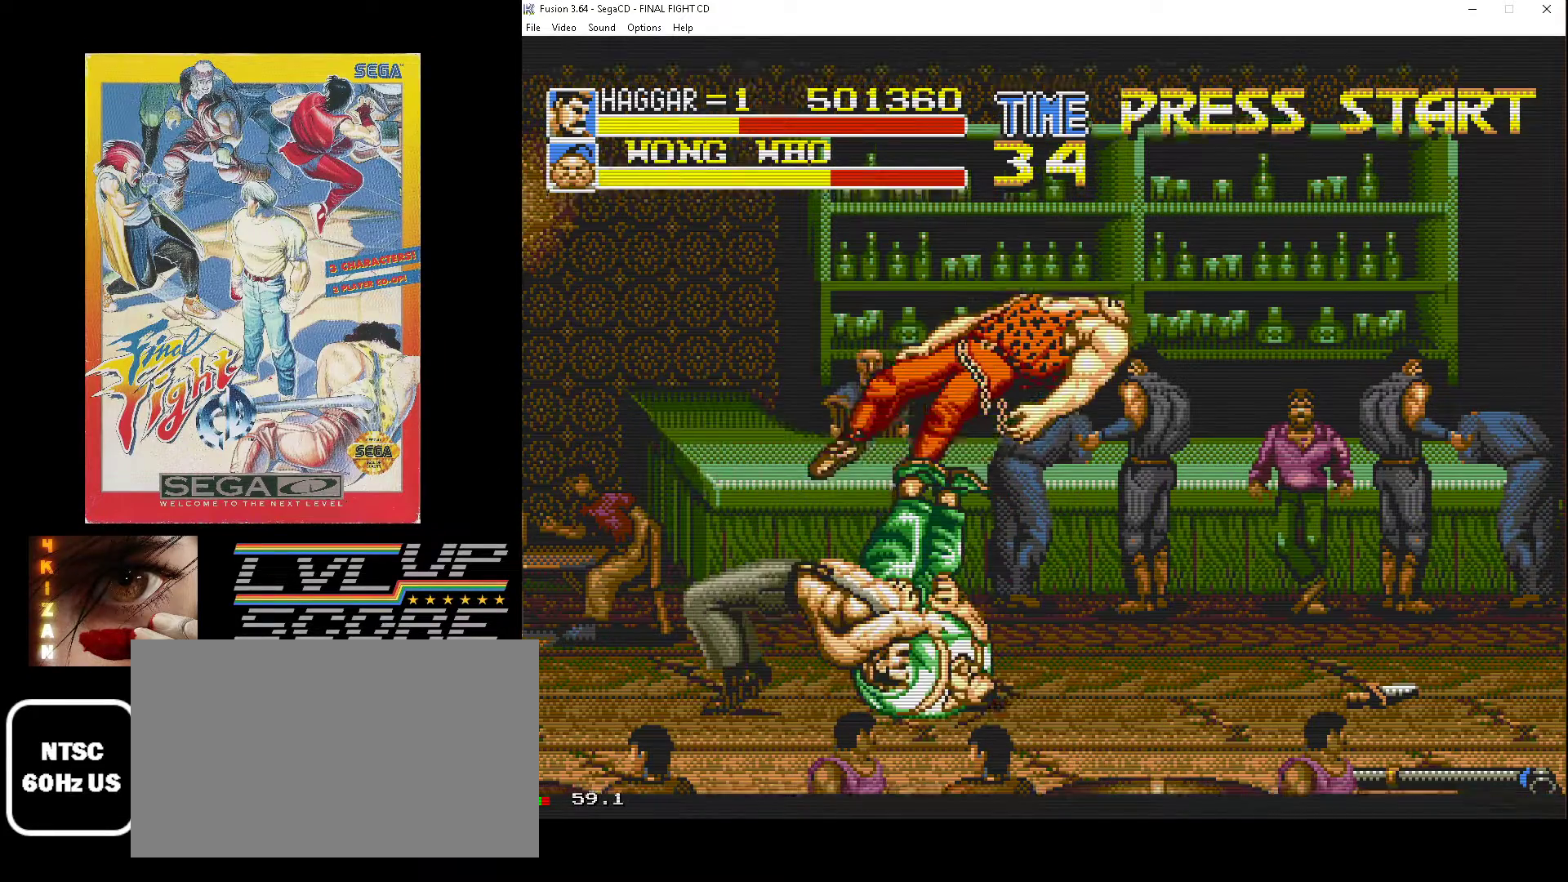
{"buttons": ["DPAD_RIGHT"], "events": []}
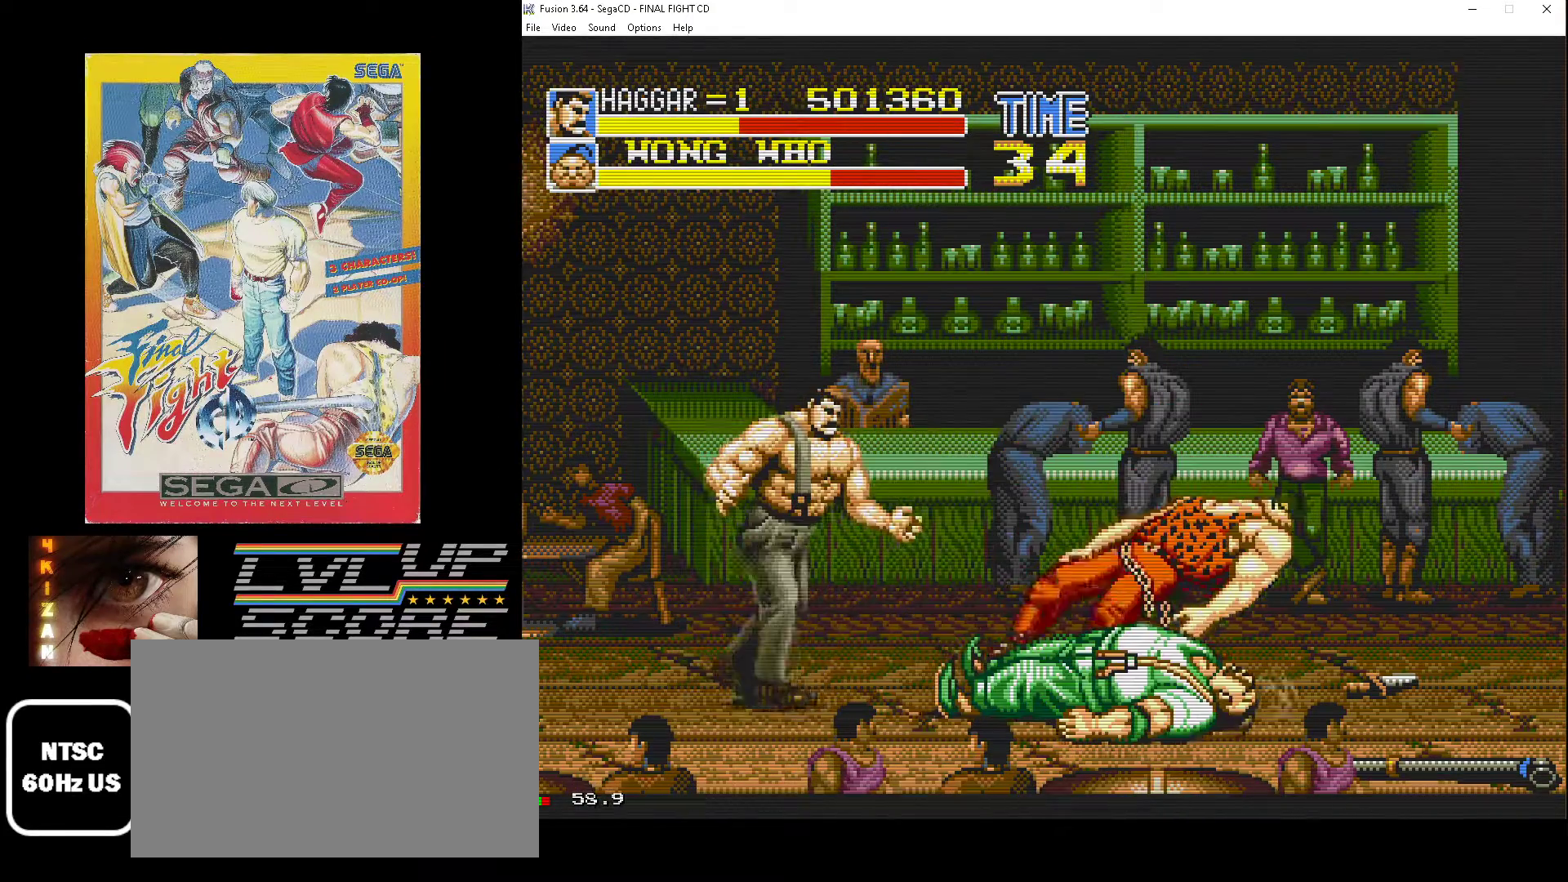
{"buttons": [], "events": [[100, "DPAD_UP", "down"], [483, "DPAD_UP", "up"], [500, "DPAD_RIGHT", "up"]]}
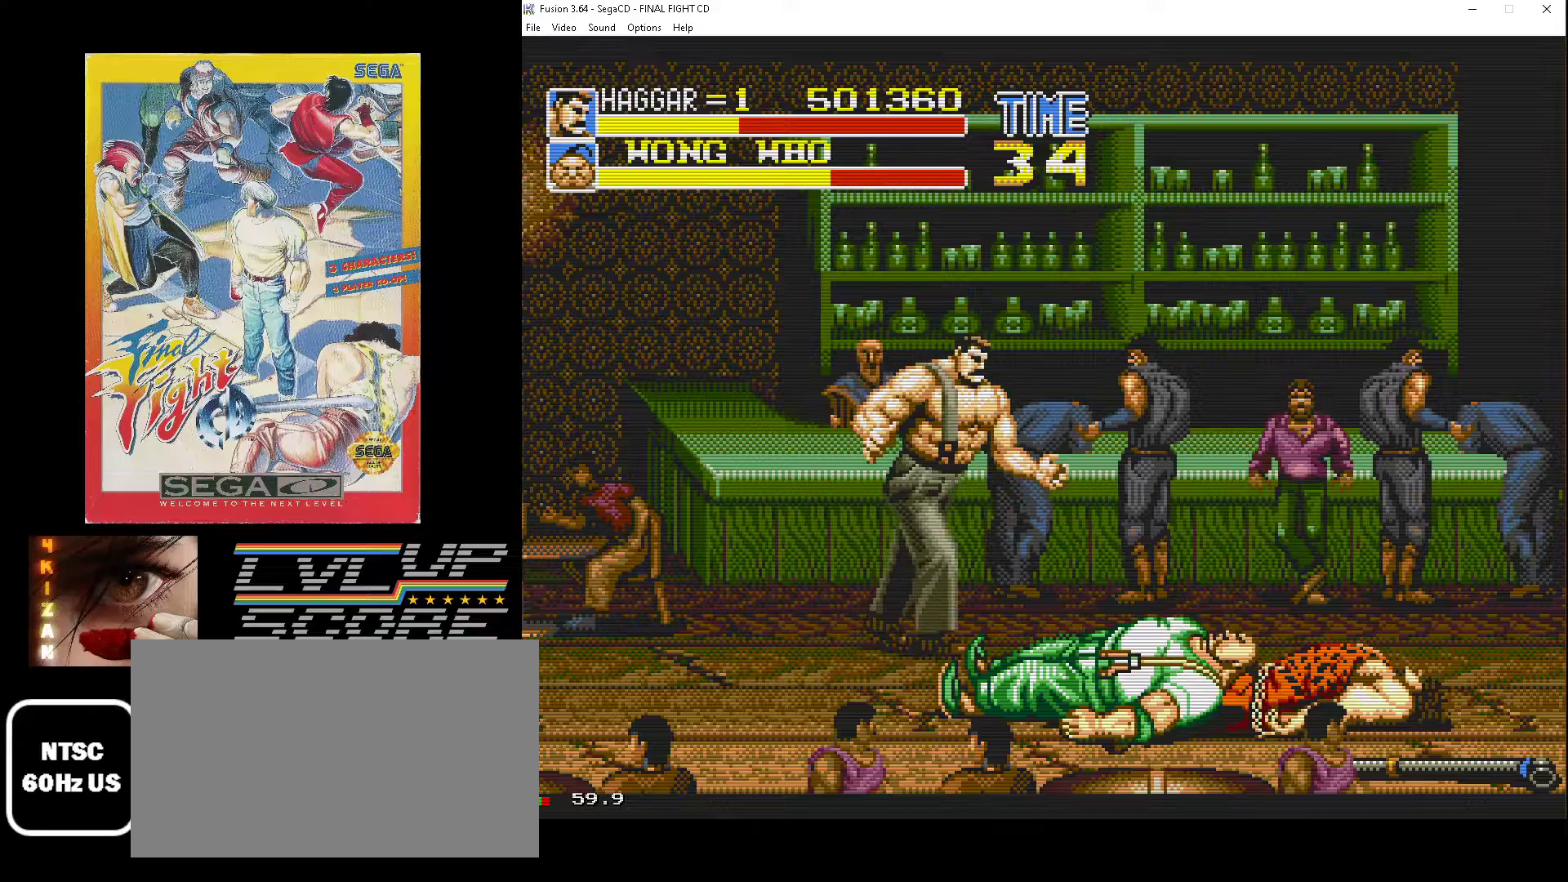
{"buttons": ["DPAD_RIGHT"], "events": [[483, "DPAD_RIGHT", "down"]]}
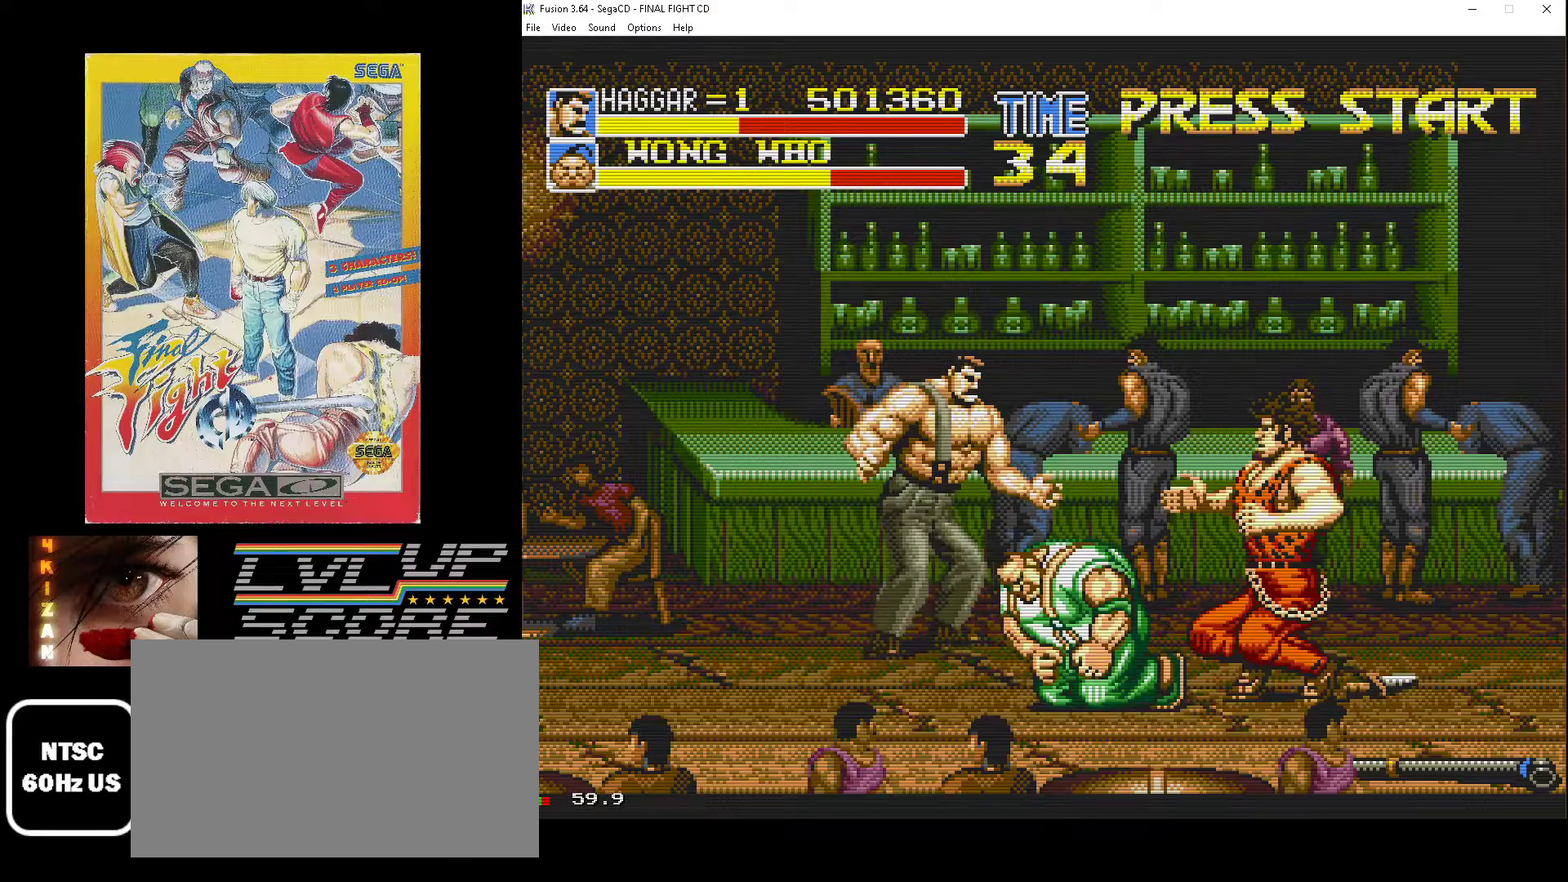
{"buttons": ["DPAD_RIGHT"], "events": [[67, "DPAD_DOWN", "down"], [250, "DPAD_DOWN", "up"], [317, "DPAD_RIGHT", "up"], [417, "DPAD_RIGHT", "down"]]}
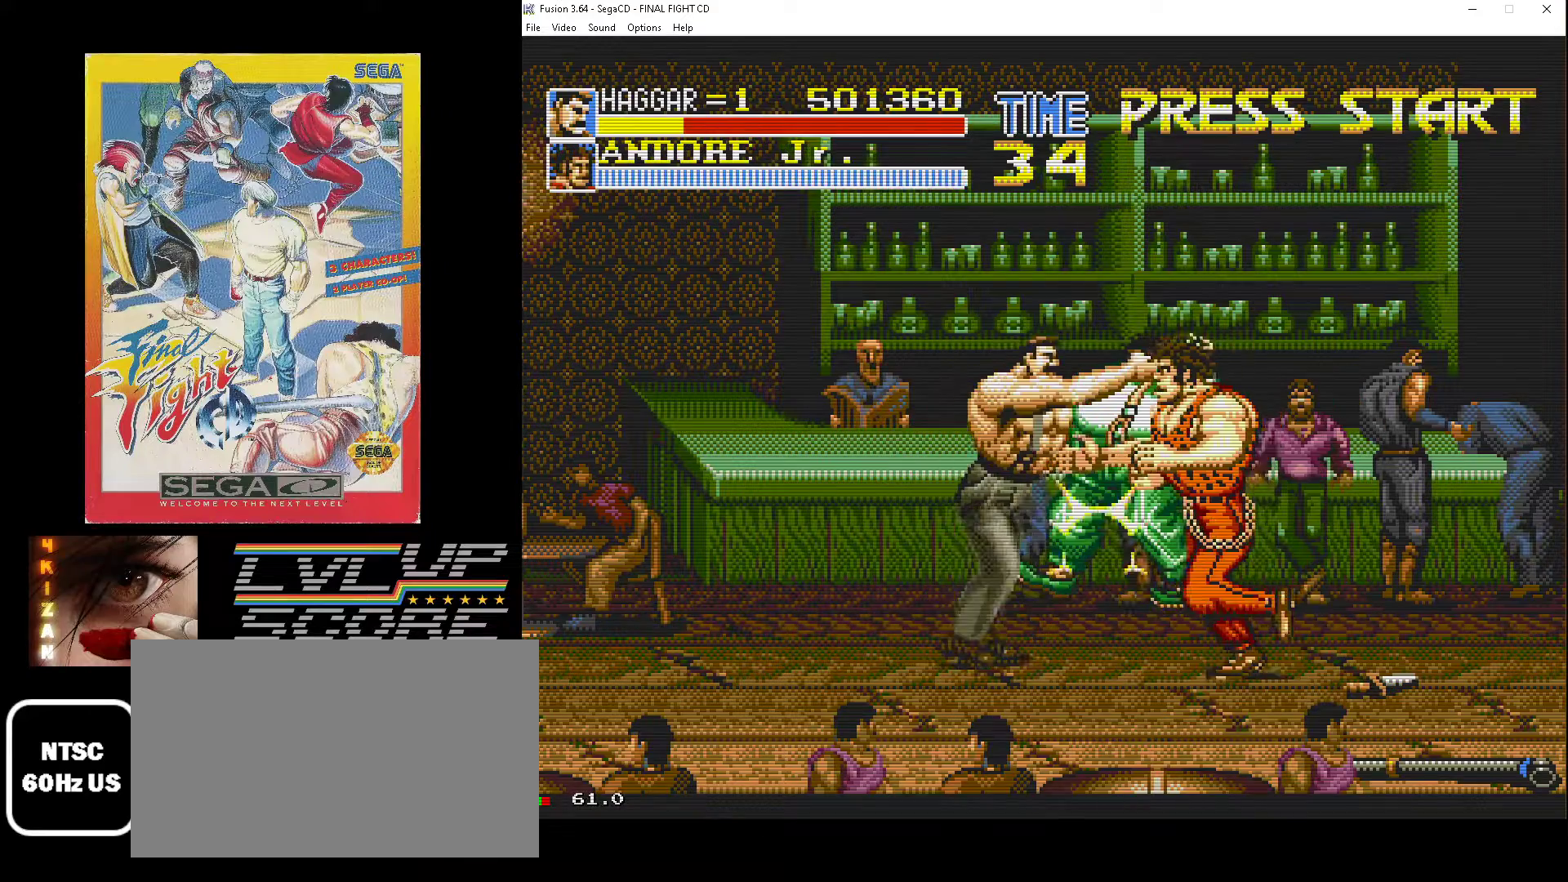
{"buttons": []}